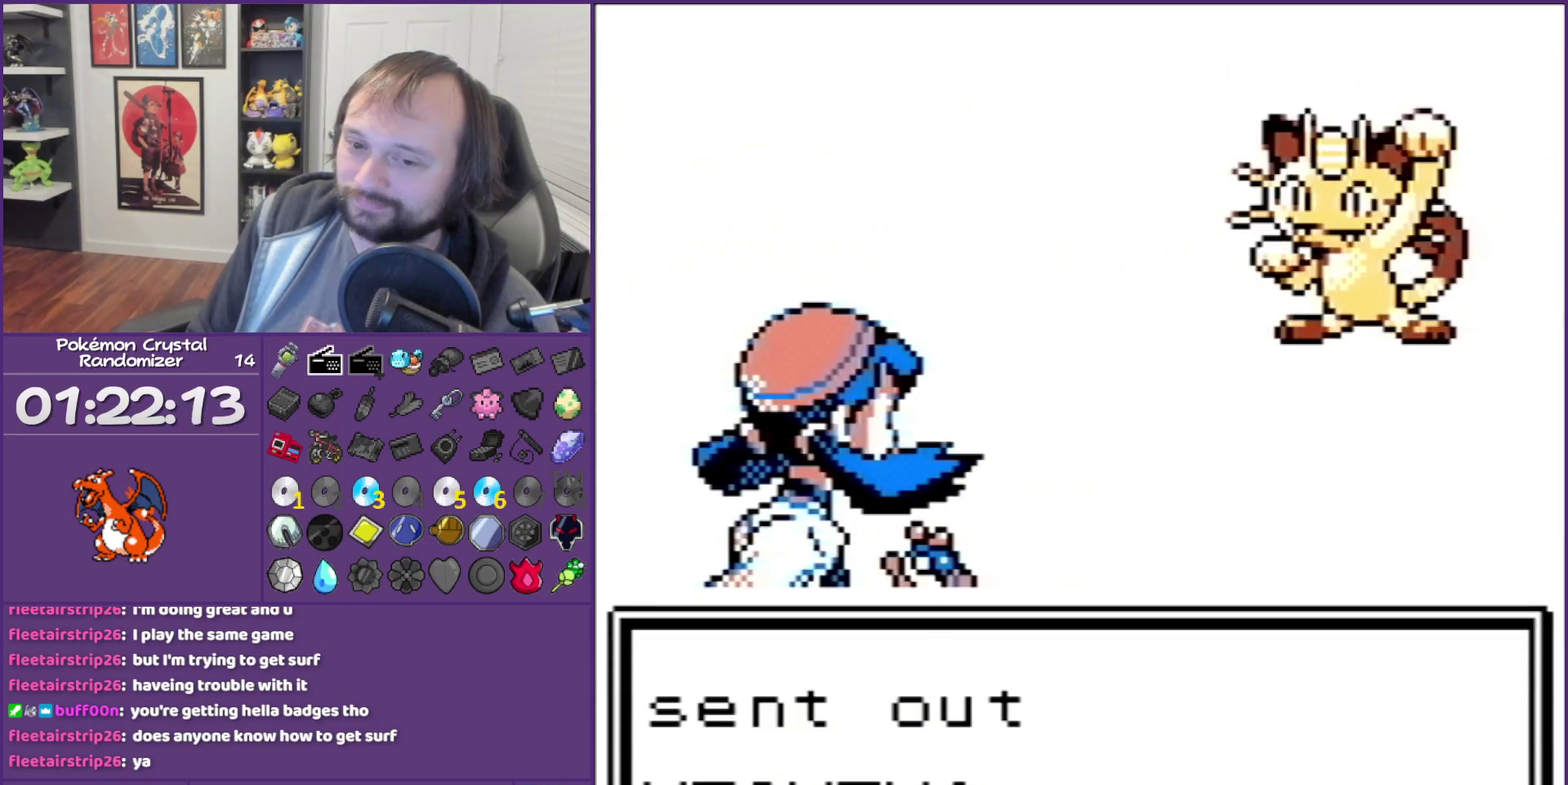
Gameplay with a controller (Nintendo layout); each line is a JSON object with the inputs held at the frame after it. "events" lists button and stick changes between this image and that frame as [ms after this image, input, new state], when the widget could be followed in between. Not read: L3 R3.
{"buttons": ["B"], "events": []}
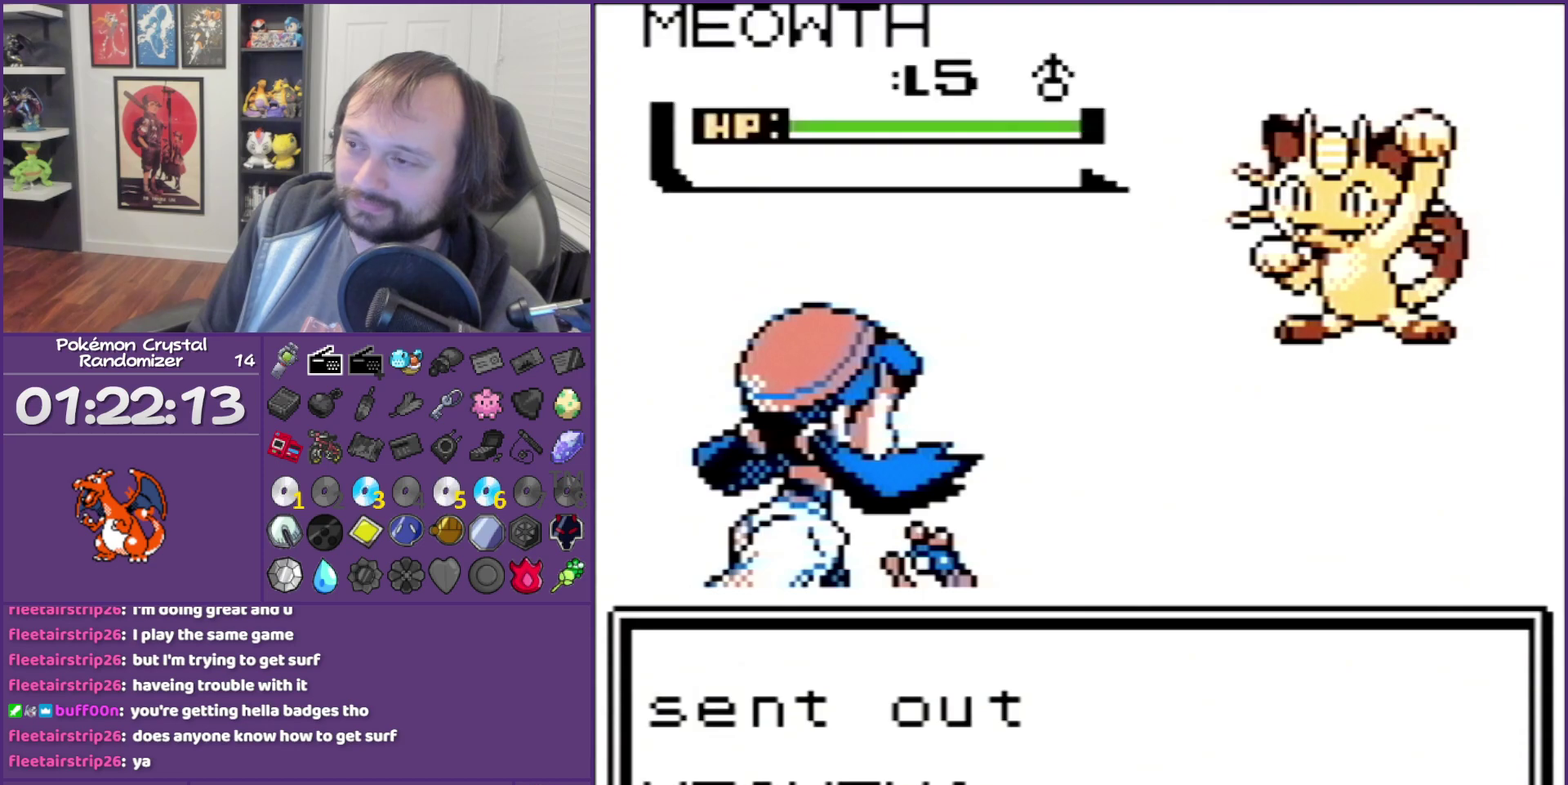
{"buttons": ["B"], "events": []}
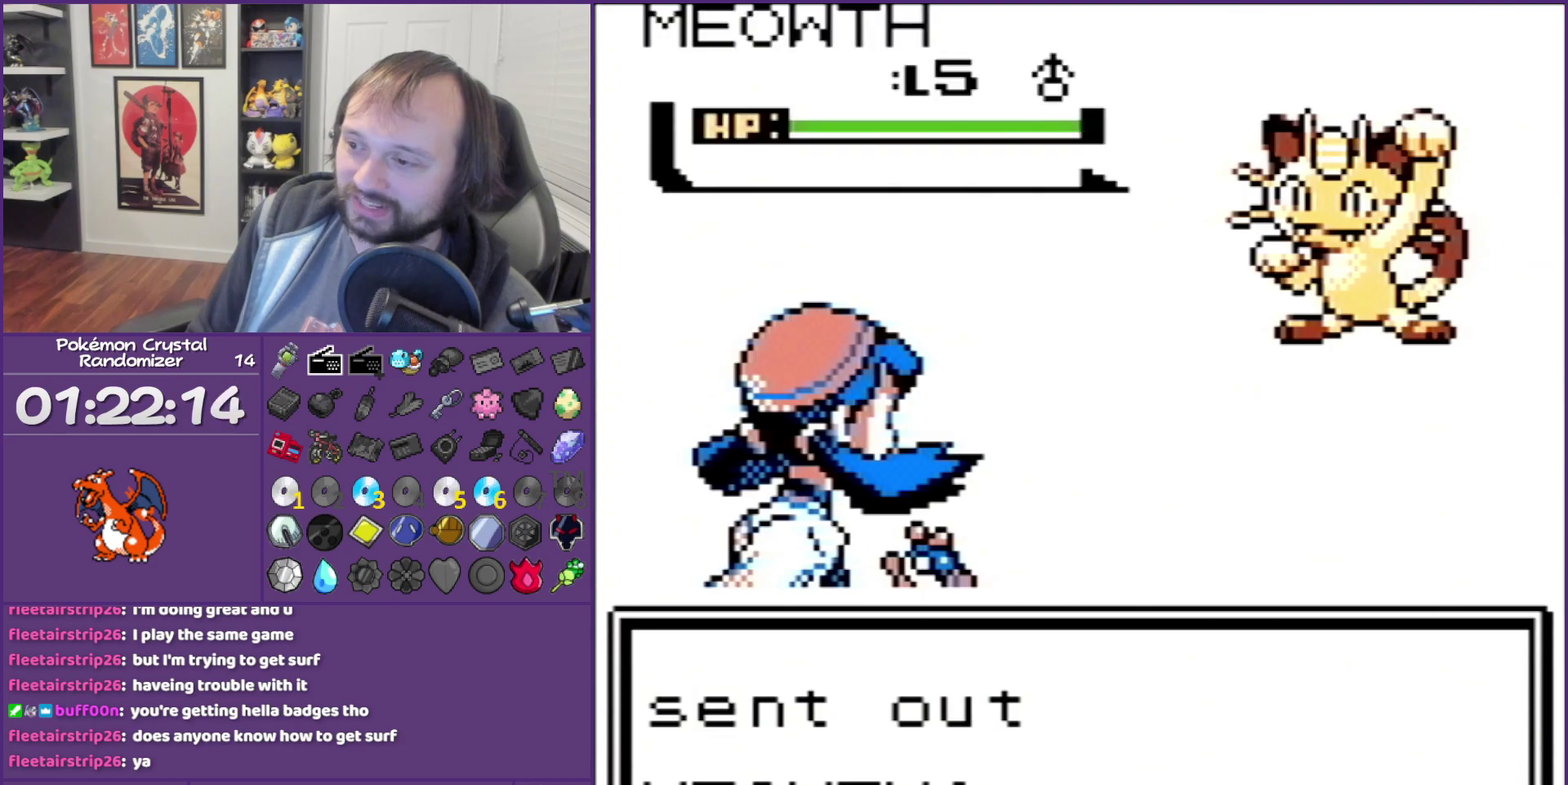
{"buttons": ["B"], "events": []}
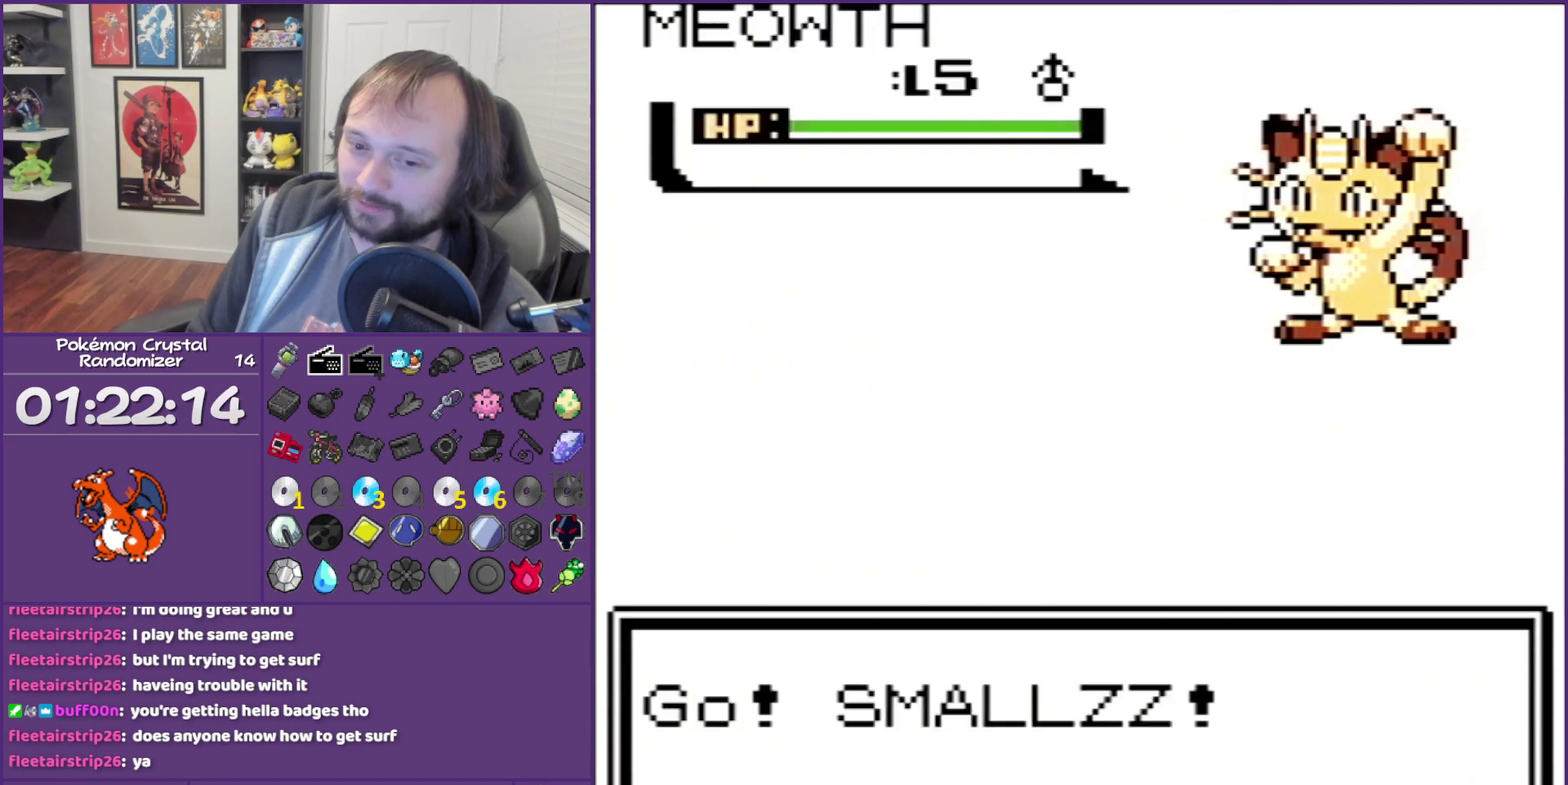
{"buttons": ["B"], "events": []}
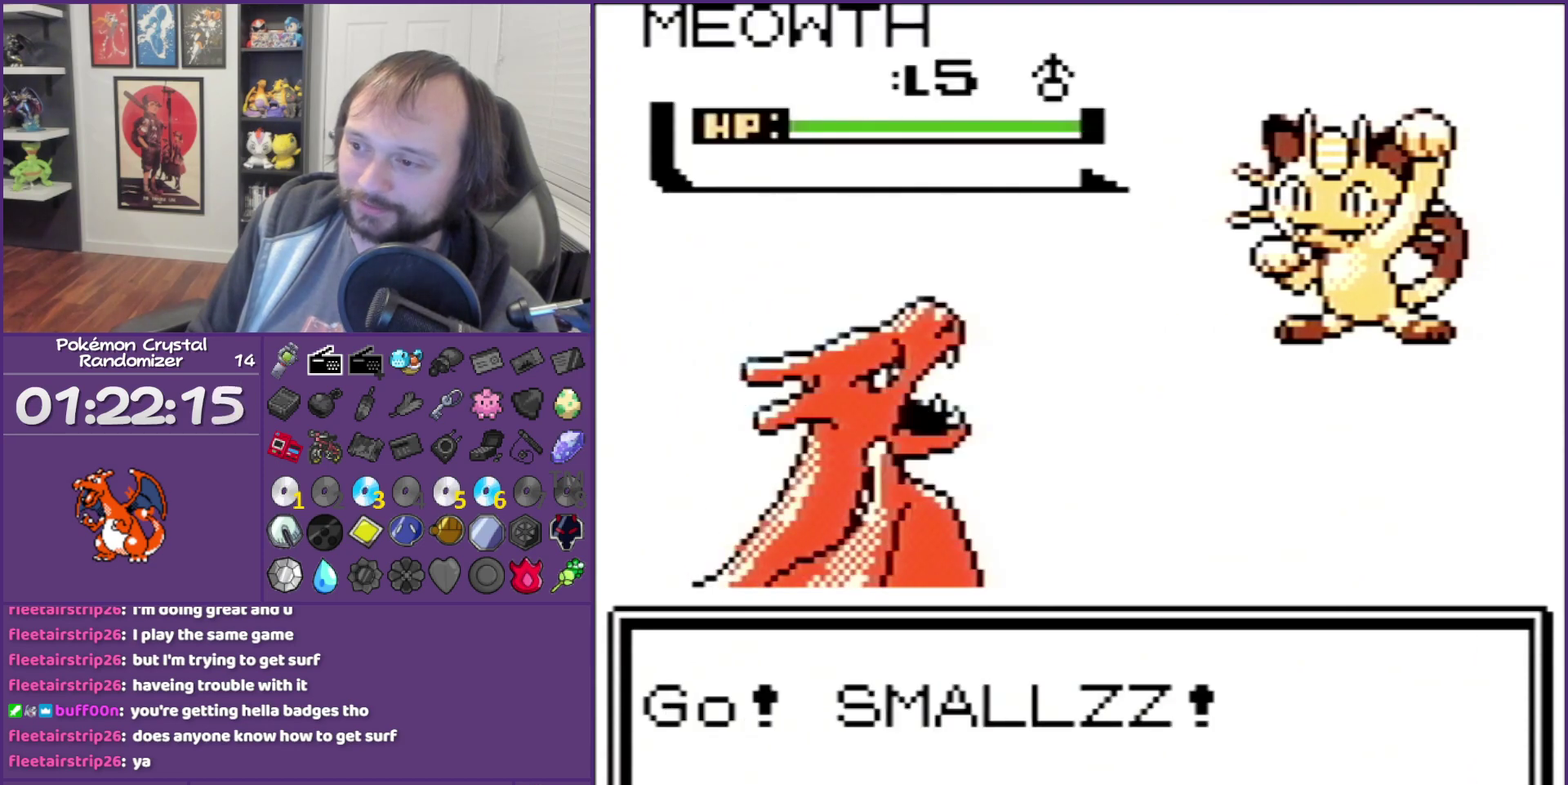
{"buttons": ["B"], "events": []}
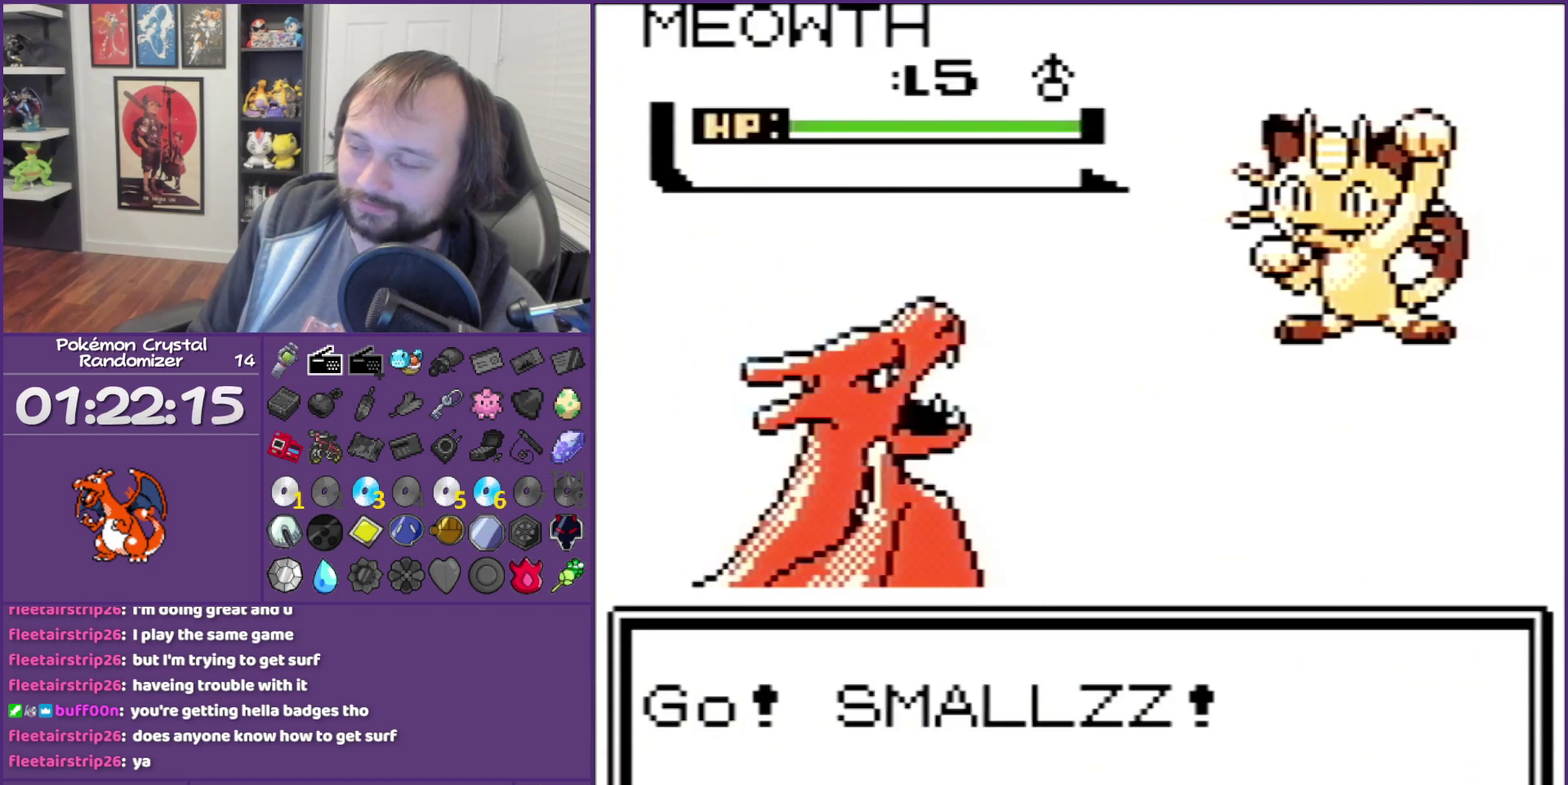
{"buttons": ["B"], "events": []}
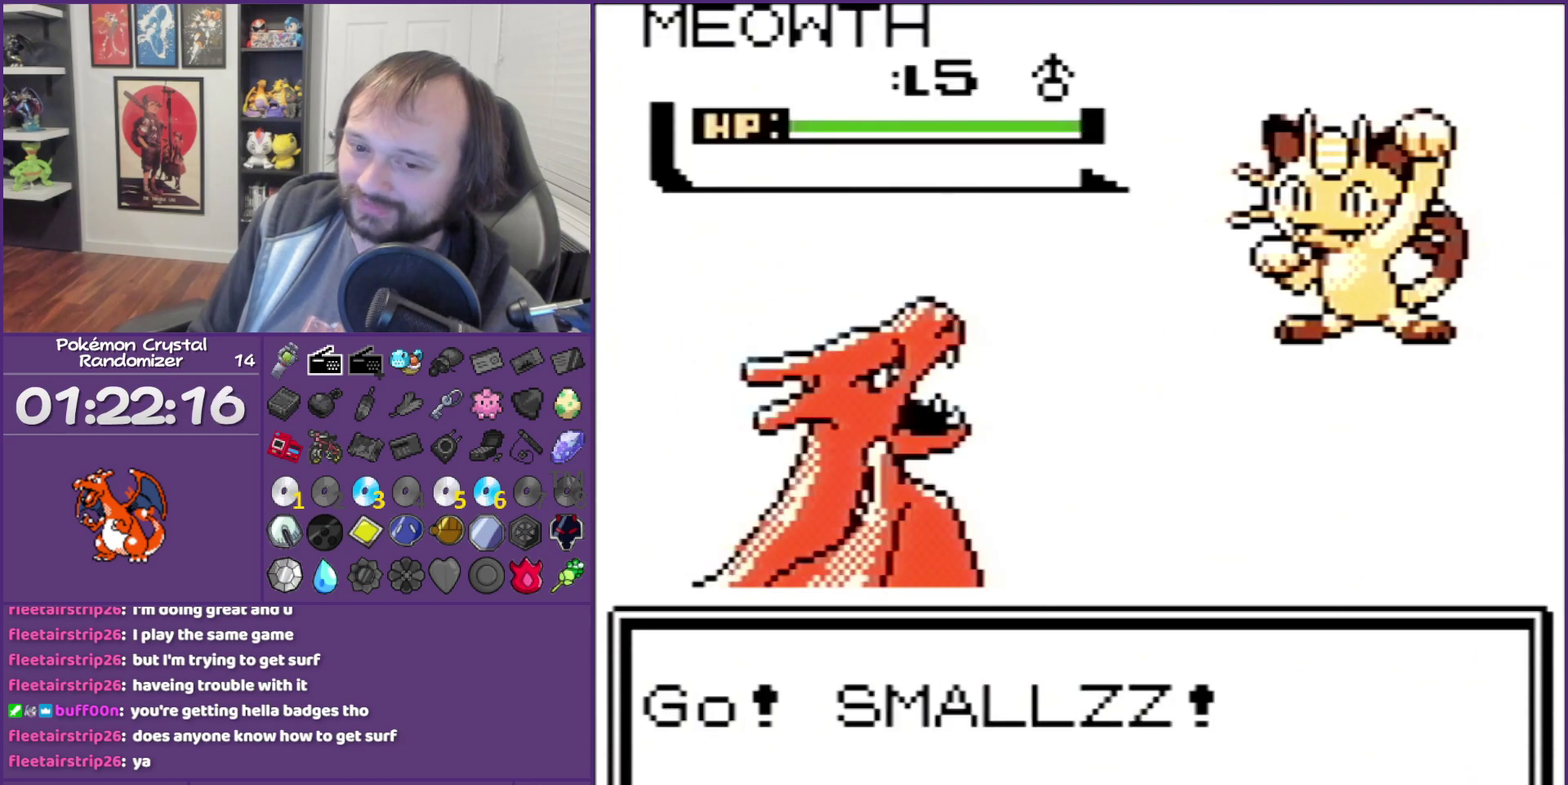
{"buttons": [], "events": [[317, "B", "up"]]}
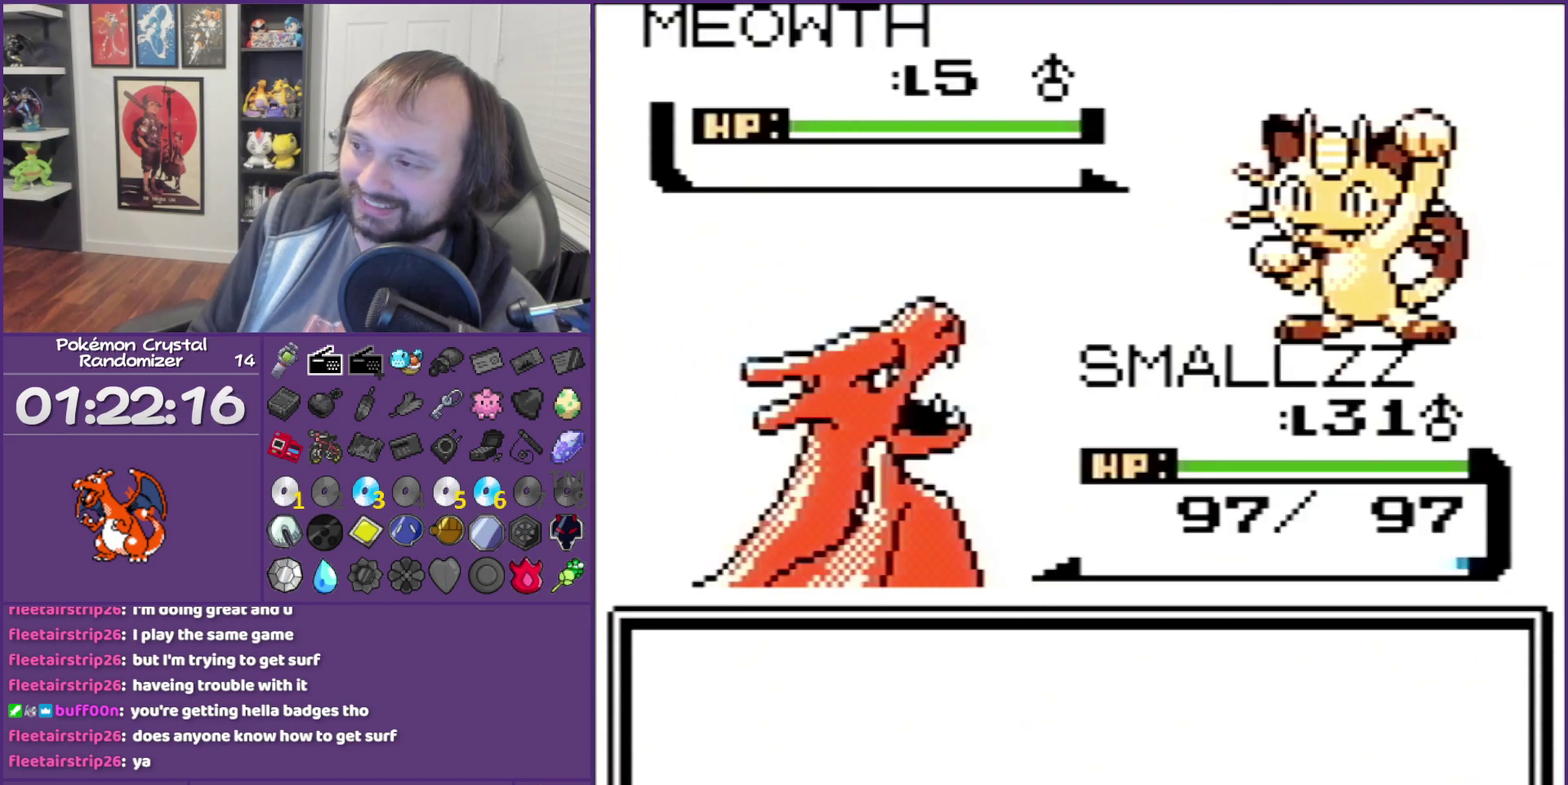
{"buttons": [], "events": [[67, "A", "down"], [283, "A", "up"]]}
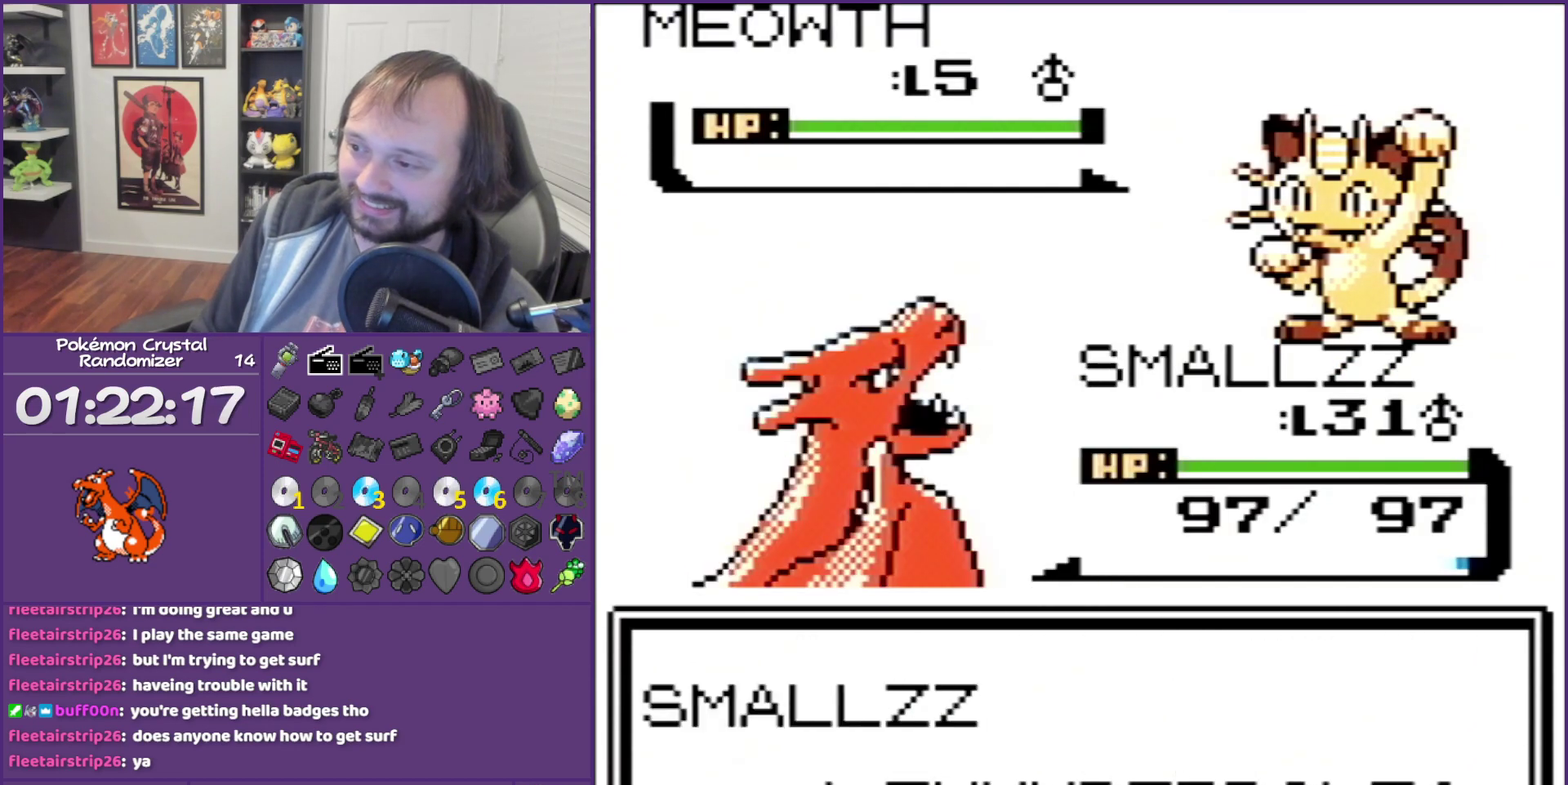
{"buttons": ["B"], "events": [[317, "B", "down"]]}
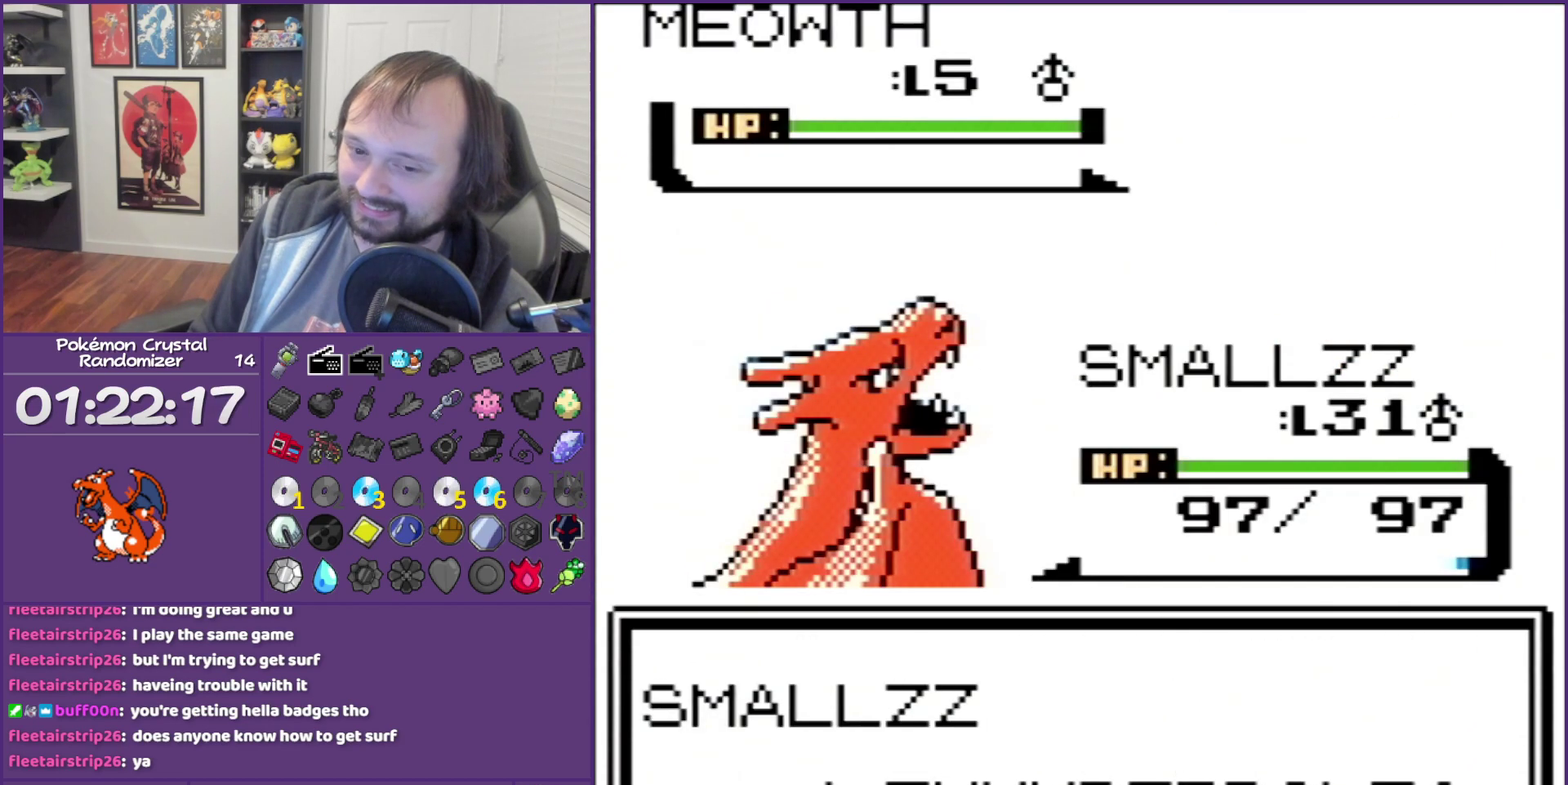
{"buttons": ["B"], "events": []}
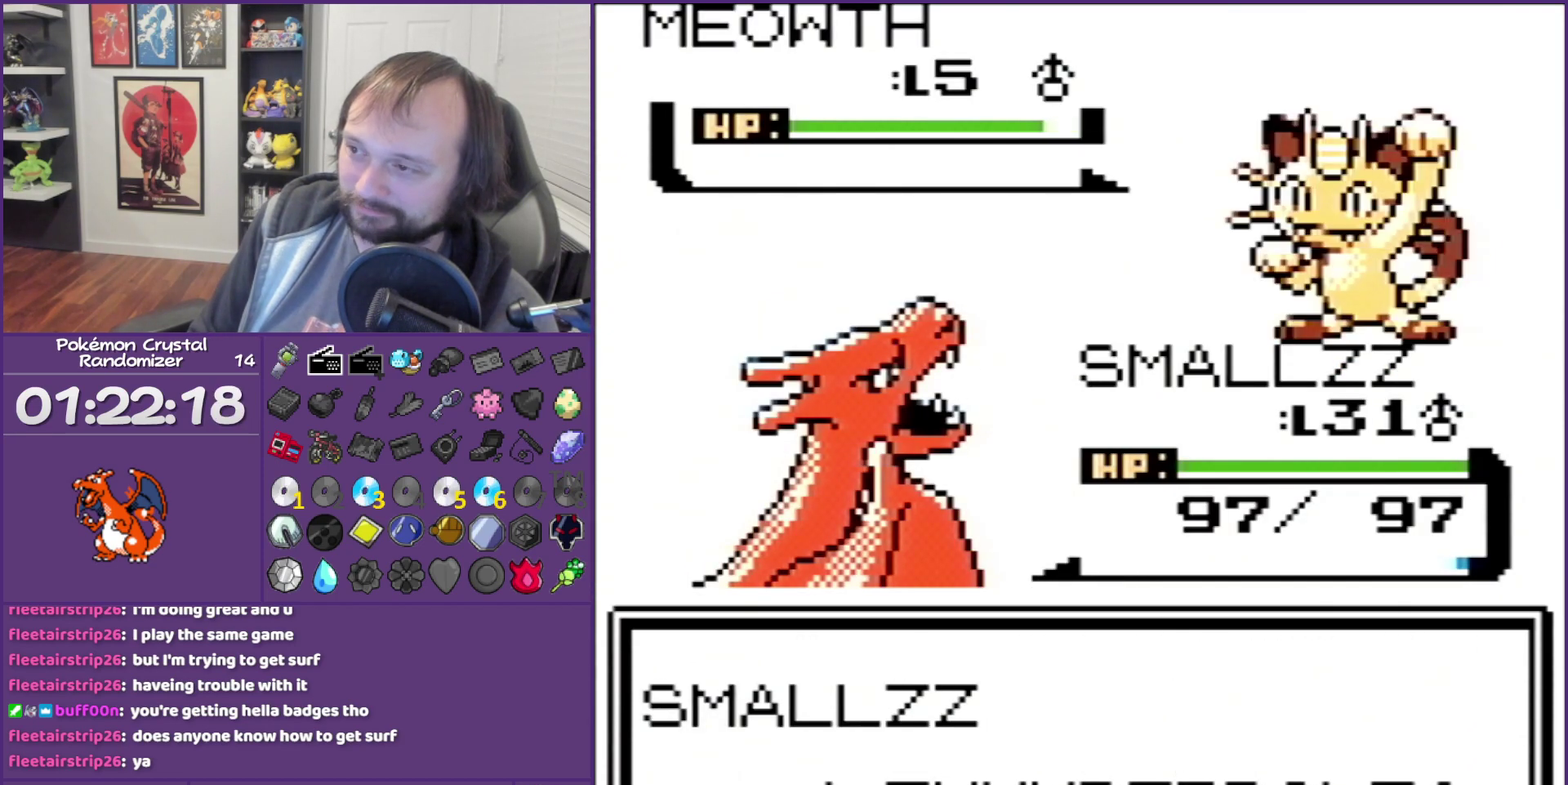
{"buttons": ["B"], "events": []}
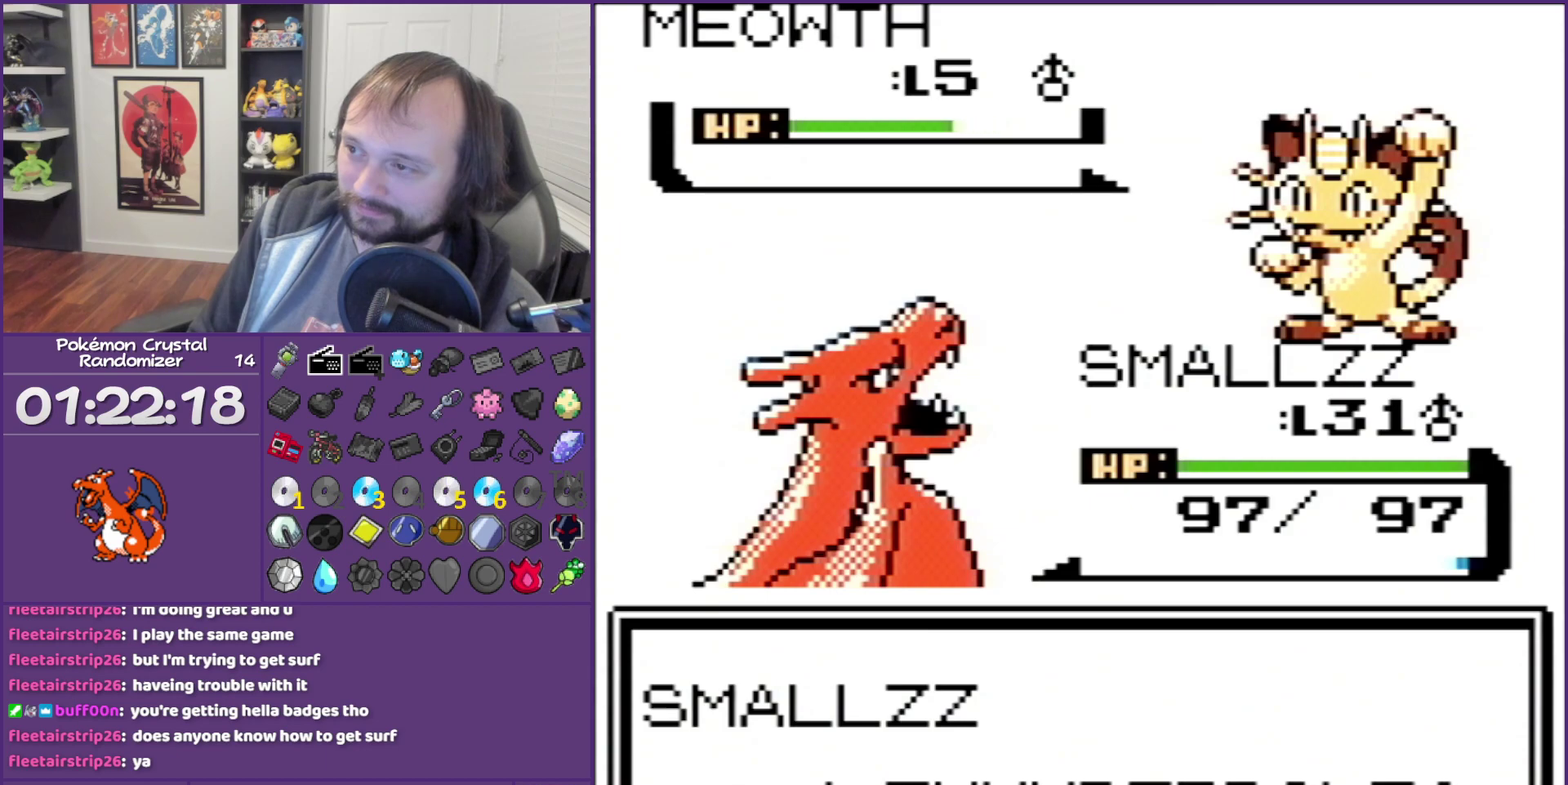
{"buttons": ["B"], "events": []}
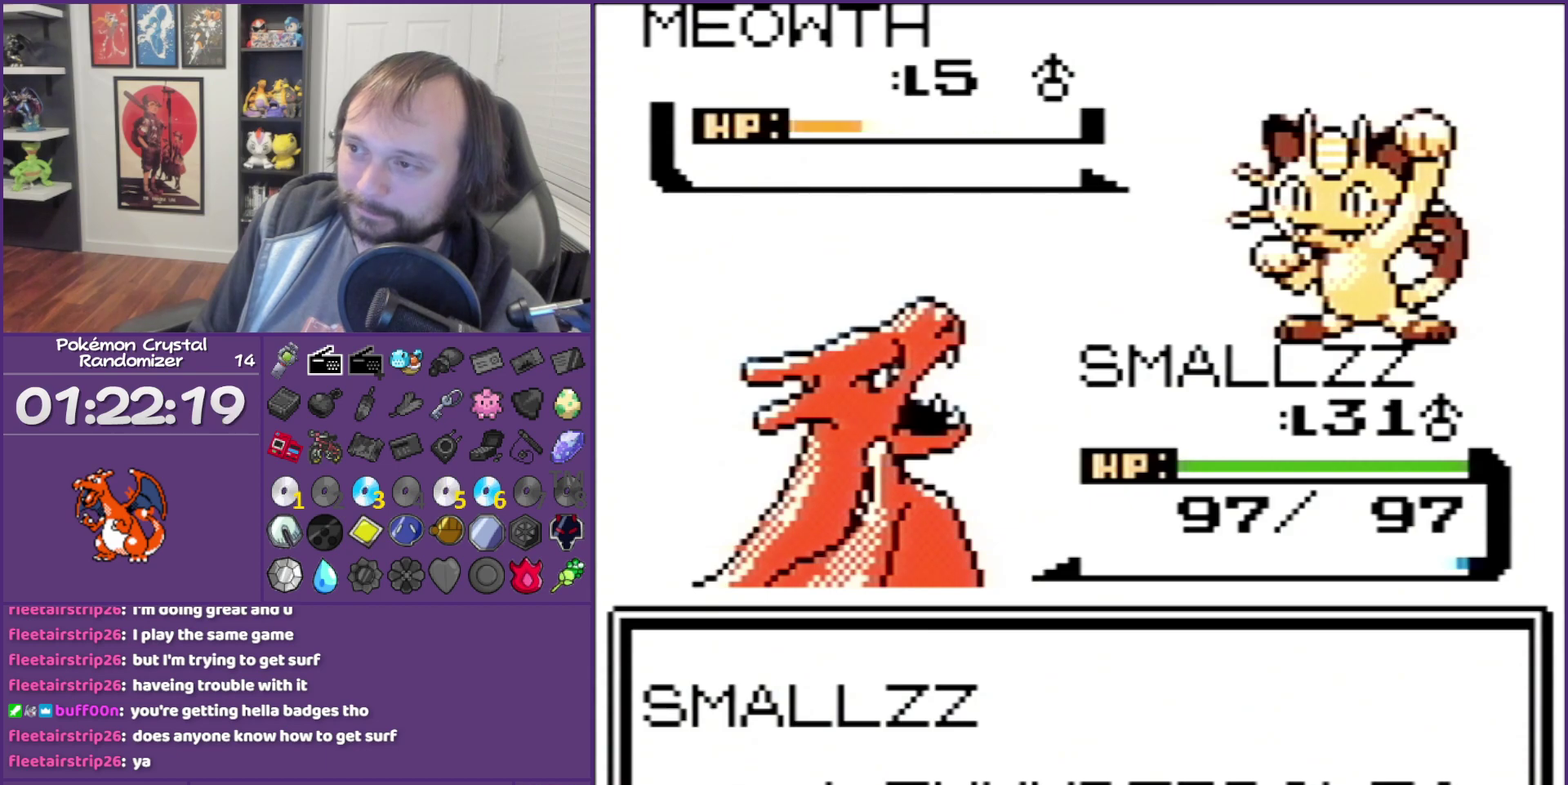
{"buttons": ["B"], "events": []}
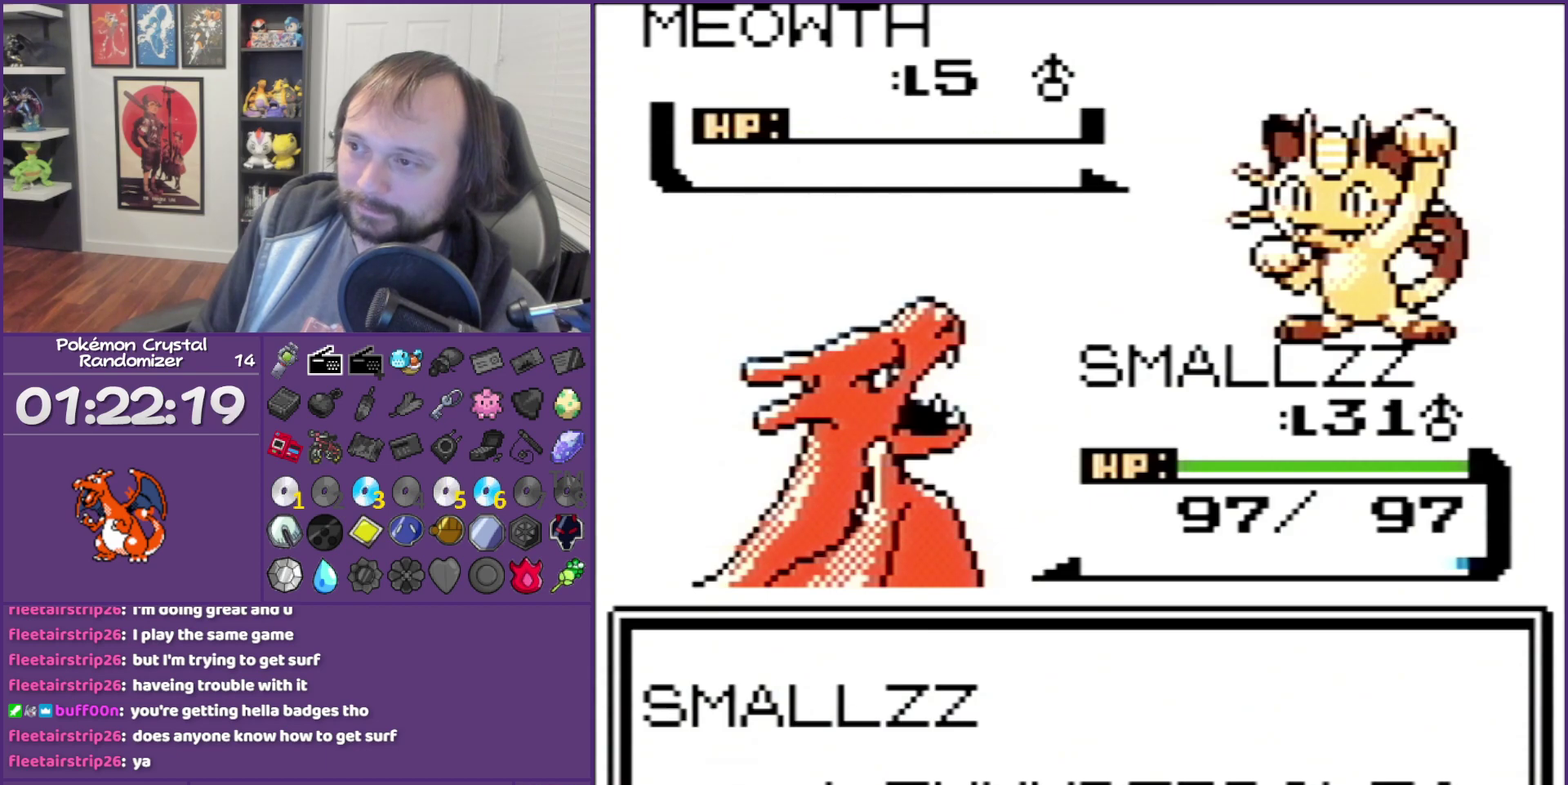
{"buttons": ["B"], "events": []}
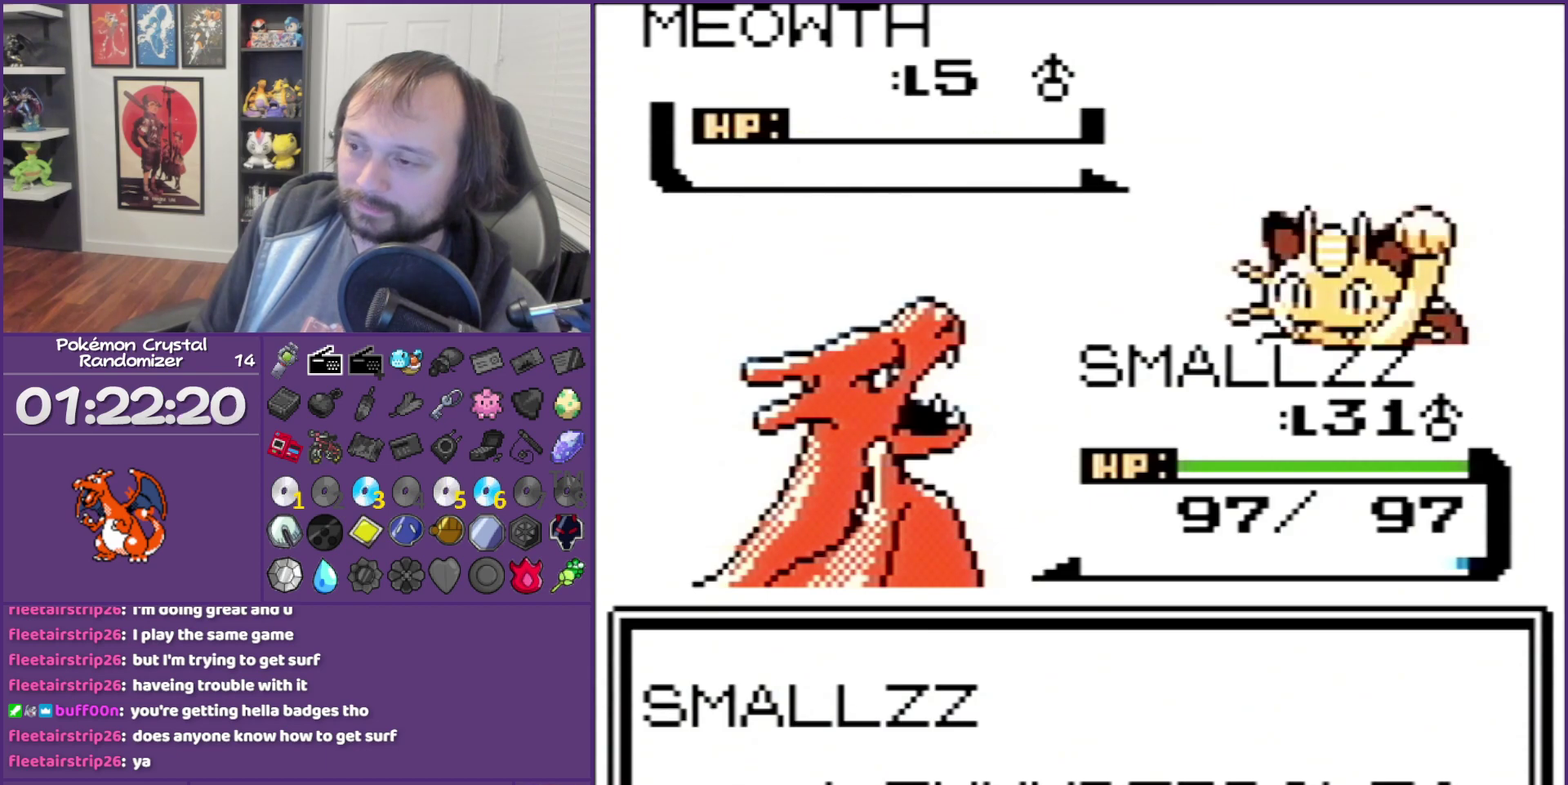
{"buttons": ["B"], "events": []}
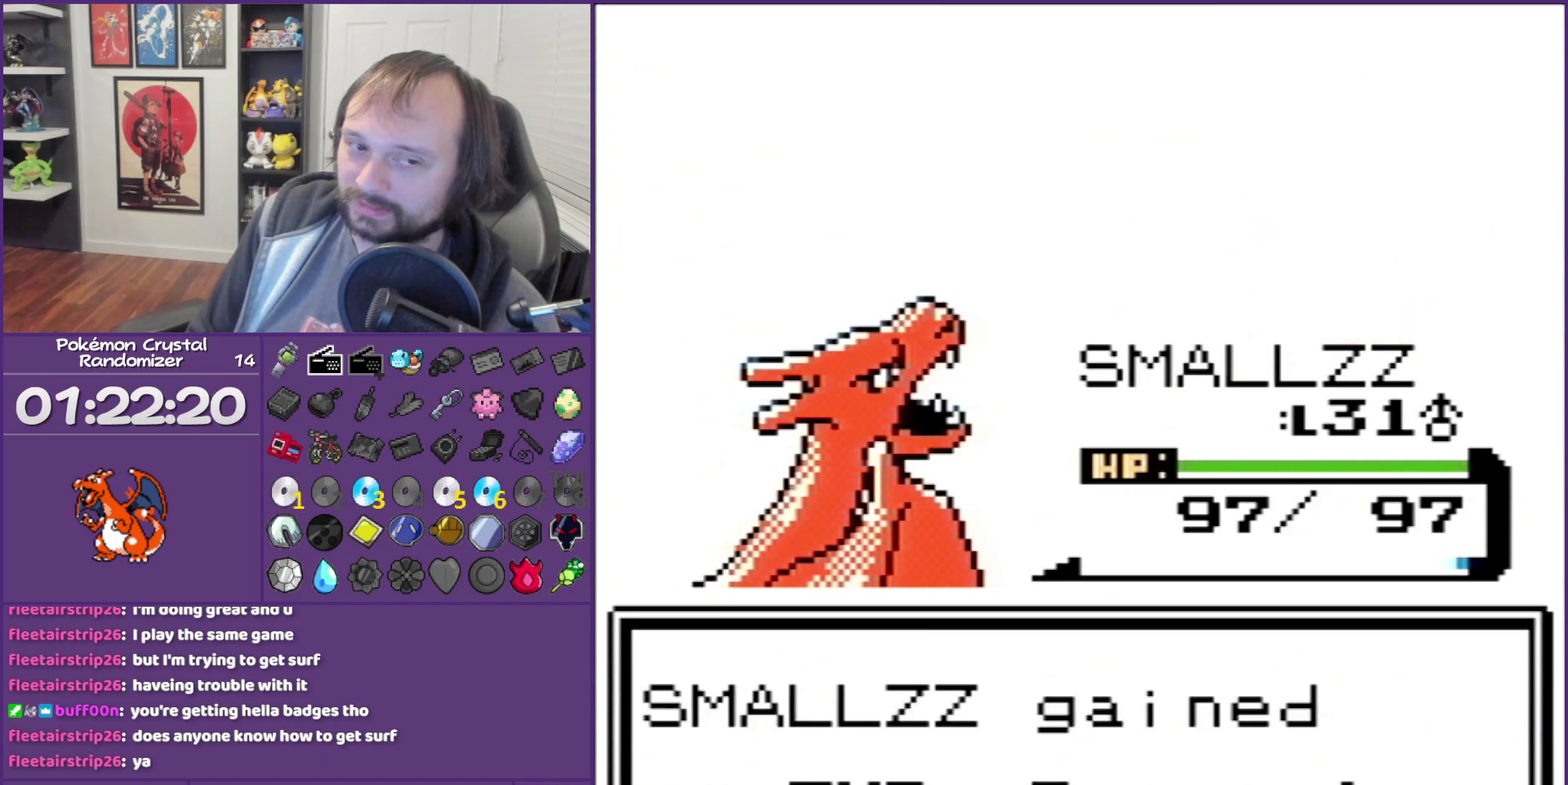
{"buttons": ["B"], "events": []}
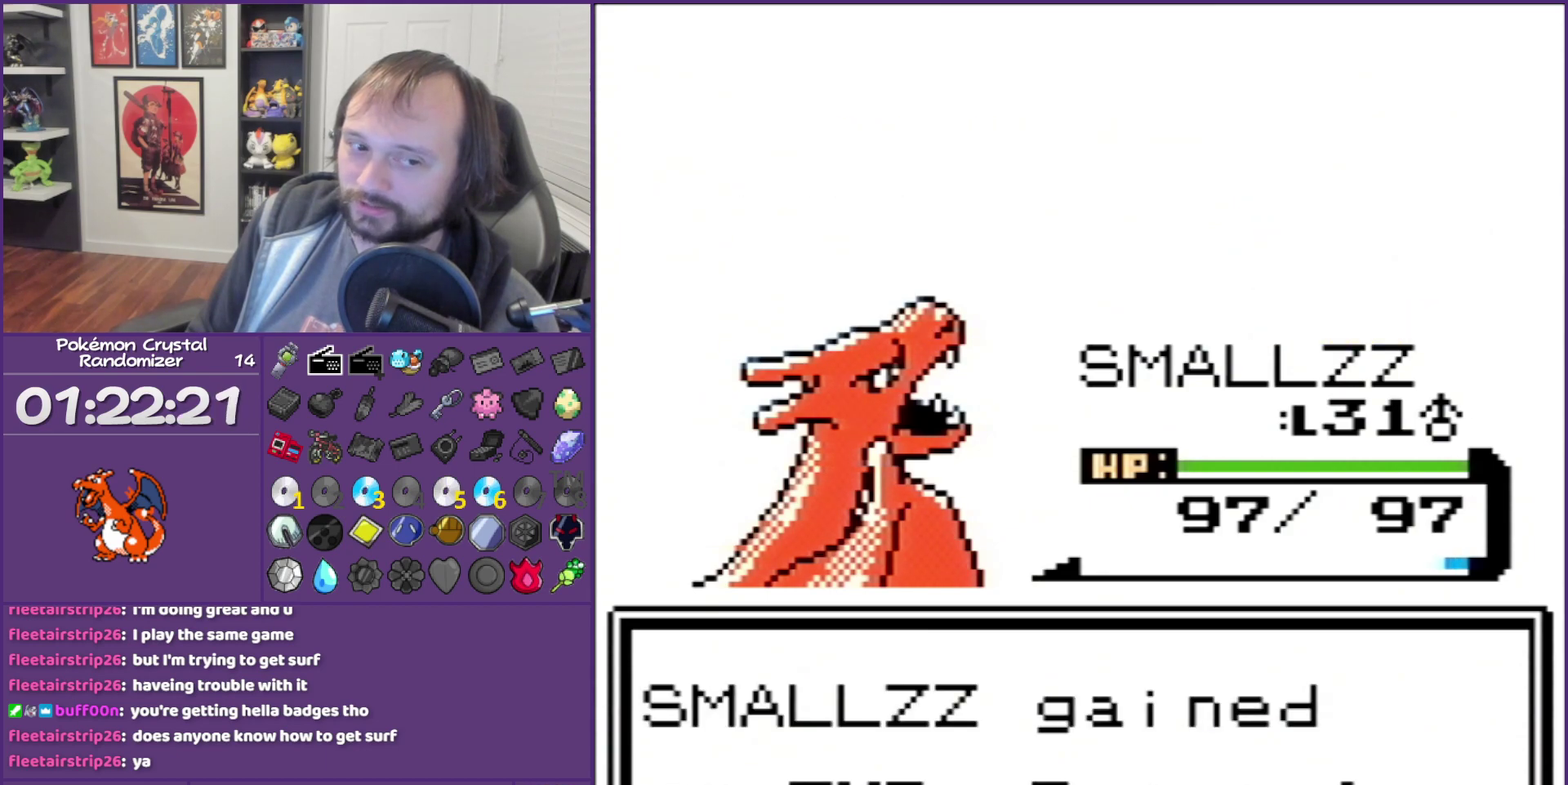
{"buttons": ["B"], "events": []}
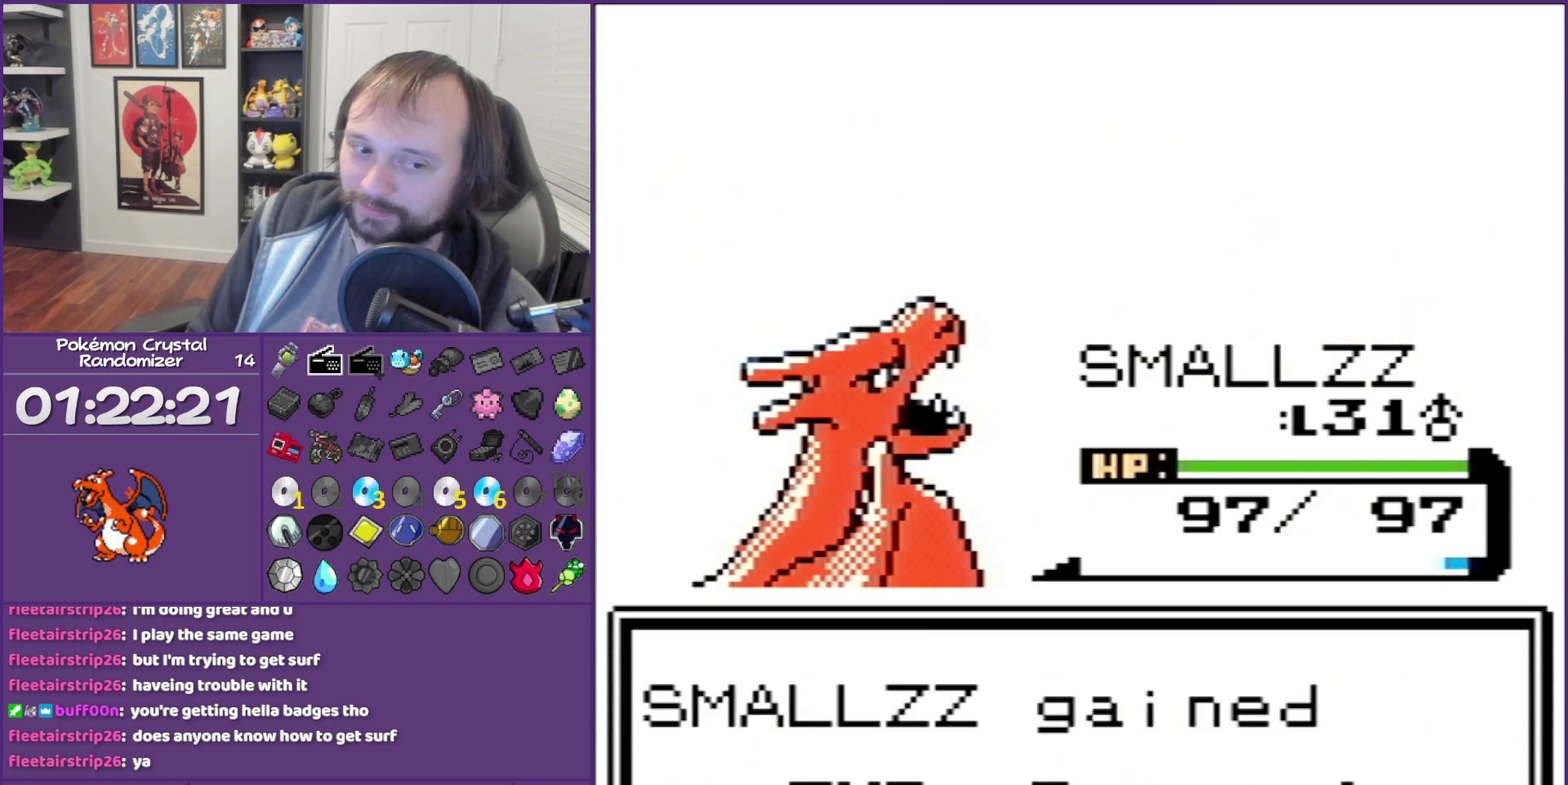
{"buttons": ["B"], "events": []}
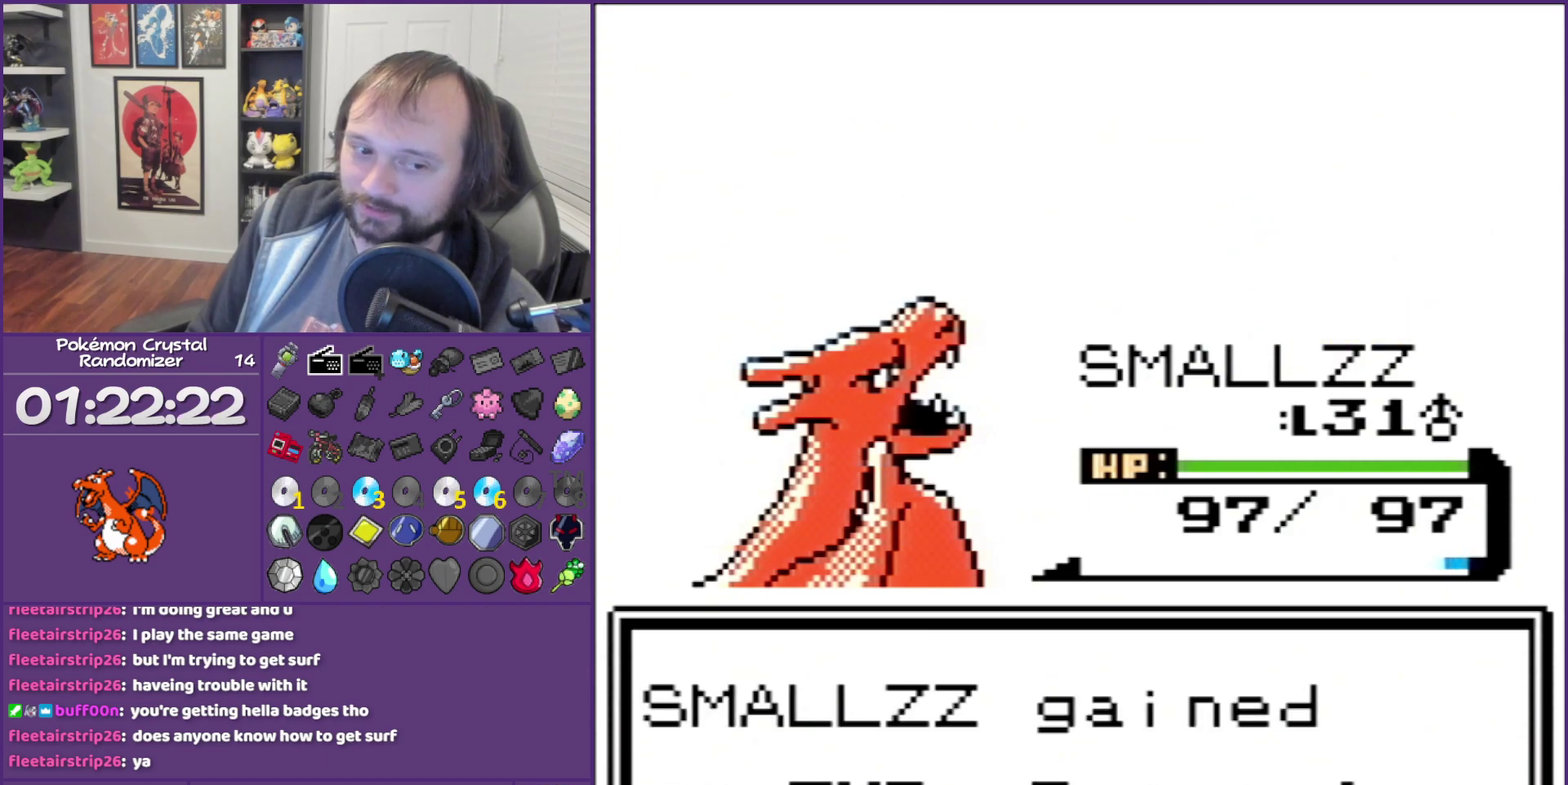
{"buttons": ["B"], "events": []}
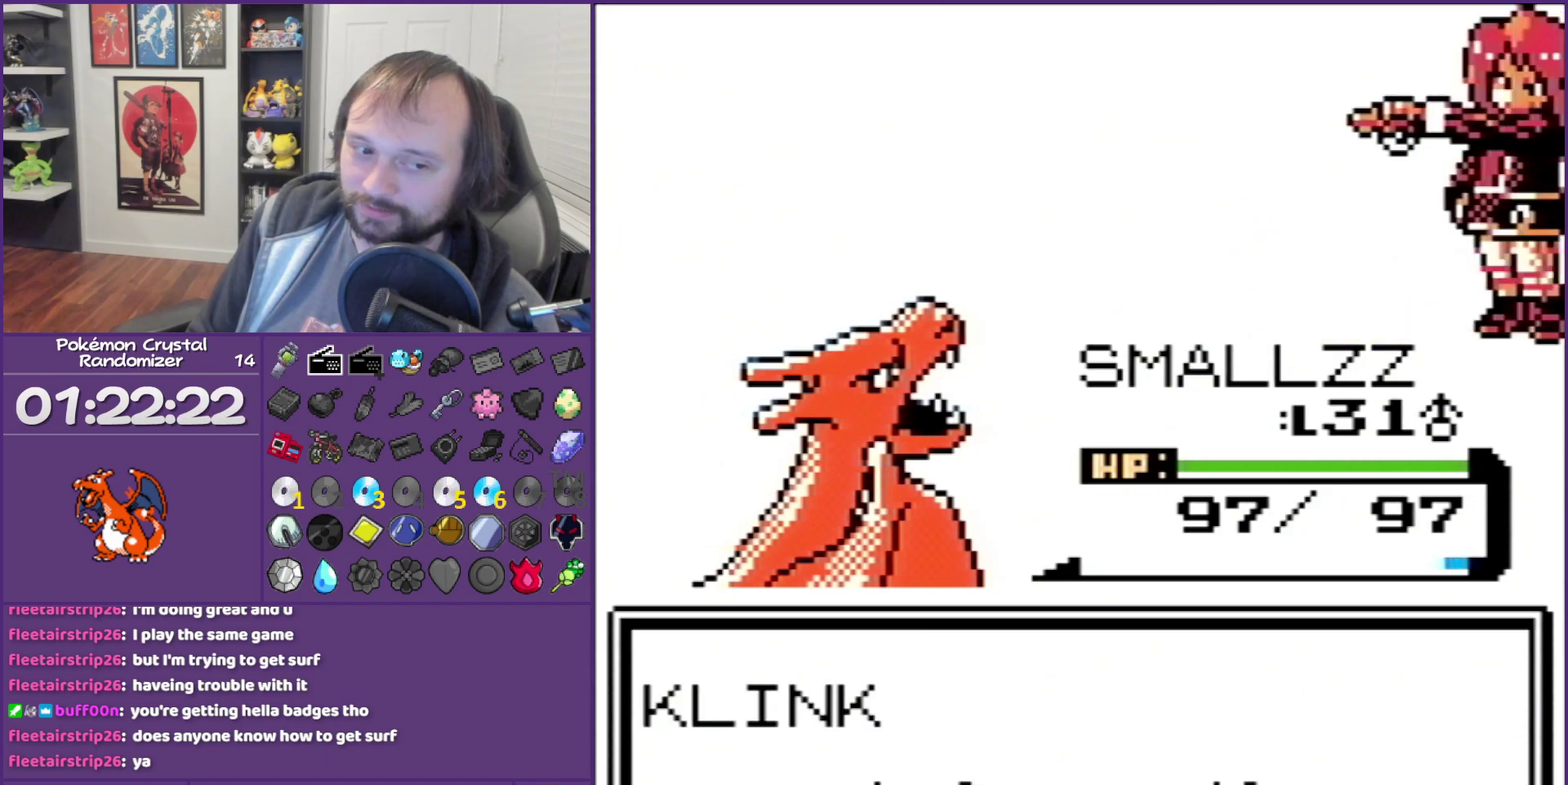
{"buttons": ["B"], "events": []}
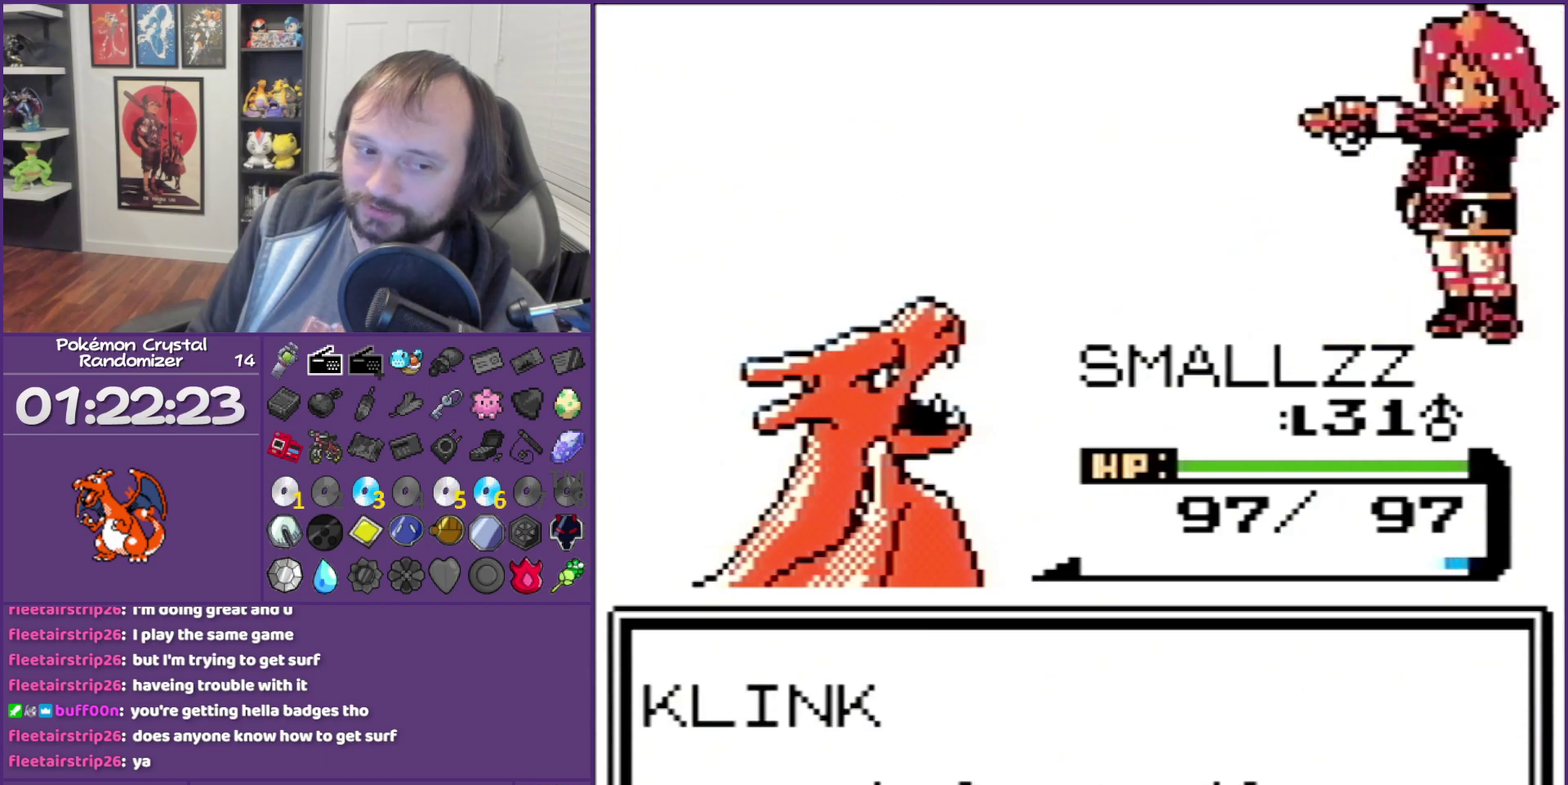
{"buttons": ["B"], "events": []}
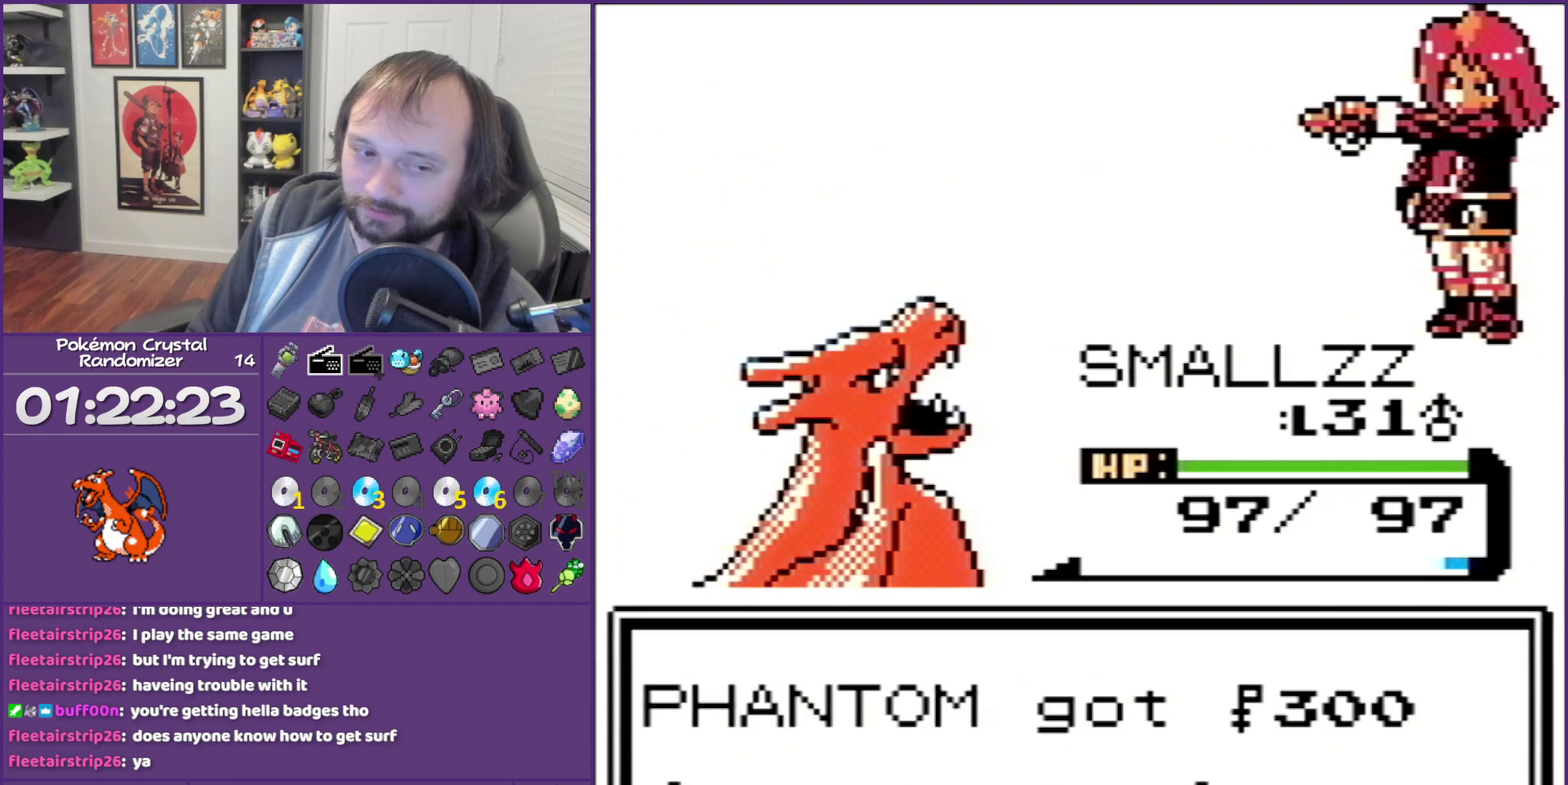
{"buttons": ["B"], "events": []}
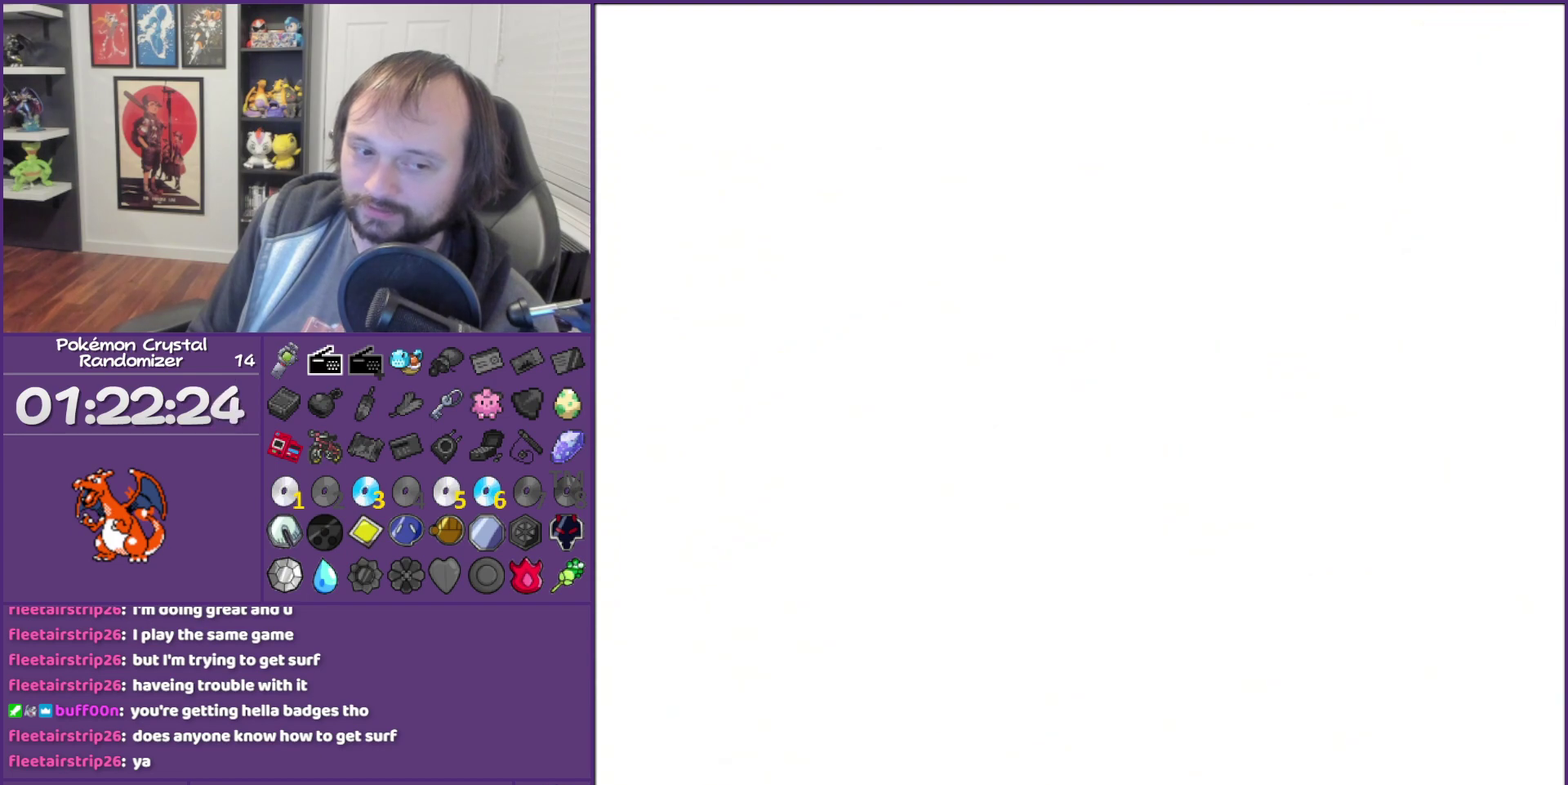
{"buttons": ["DPAD_LEFT"], "events": [[167, "B", "up"], [200, "DPAD_LEFT", "down"]]}
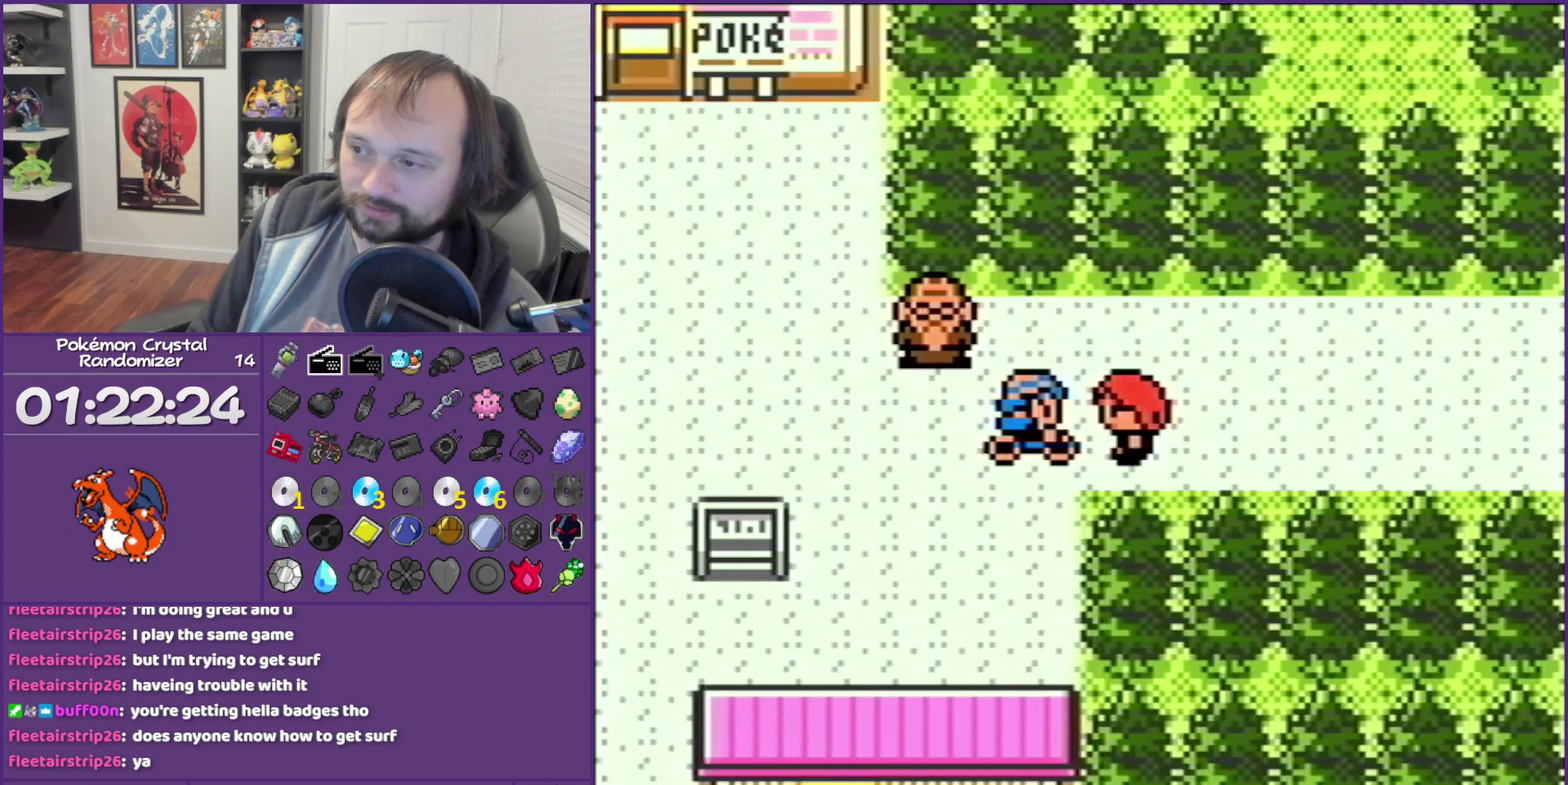
{"buttons": ["B", "DPAD_LEFT"], "events": [[233, "B", "down"]]}
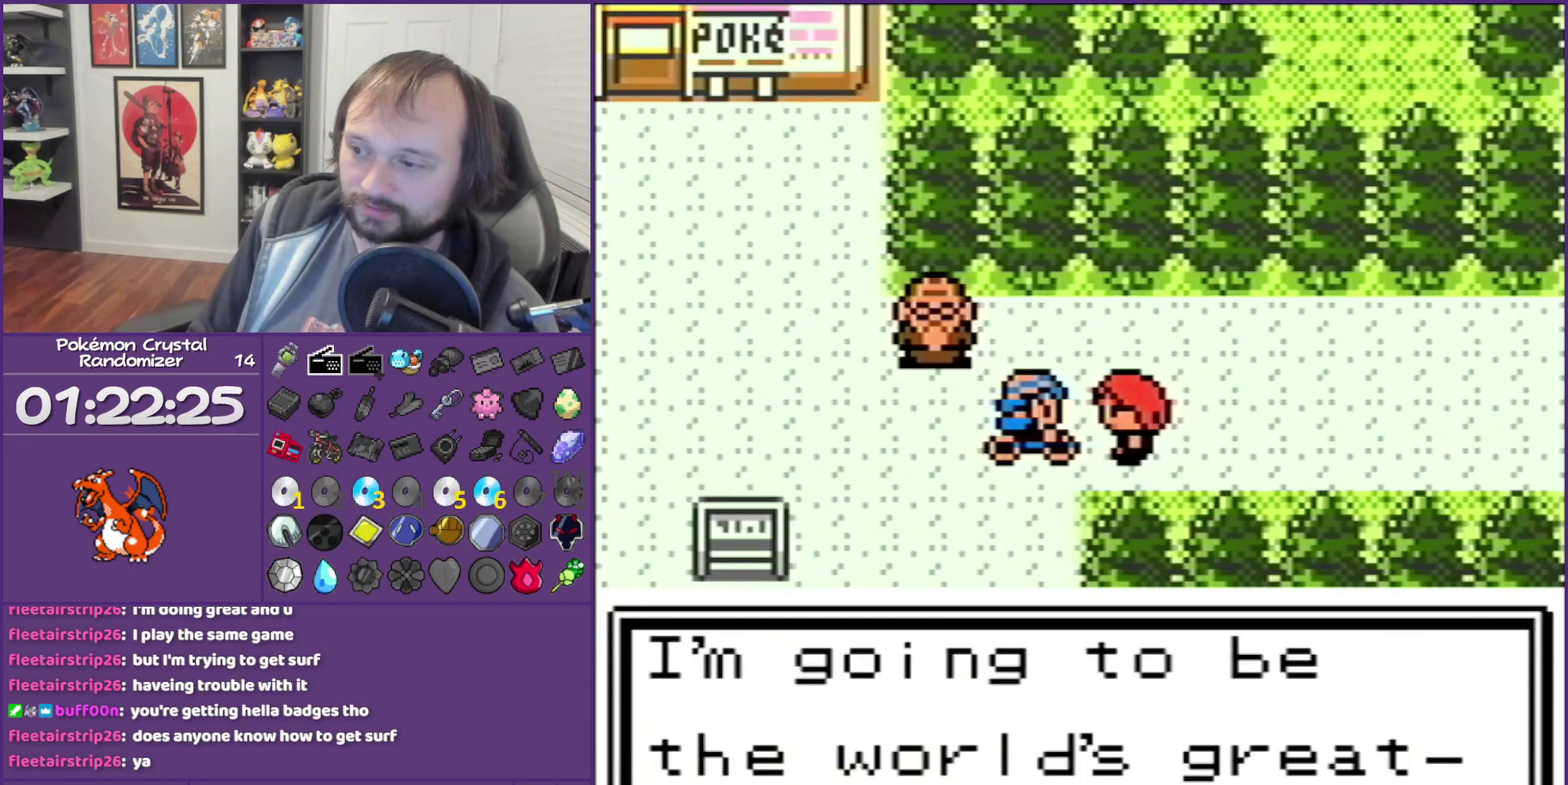
{"buttons": ["B", "DPAD_LEFT"], "events": []}
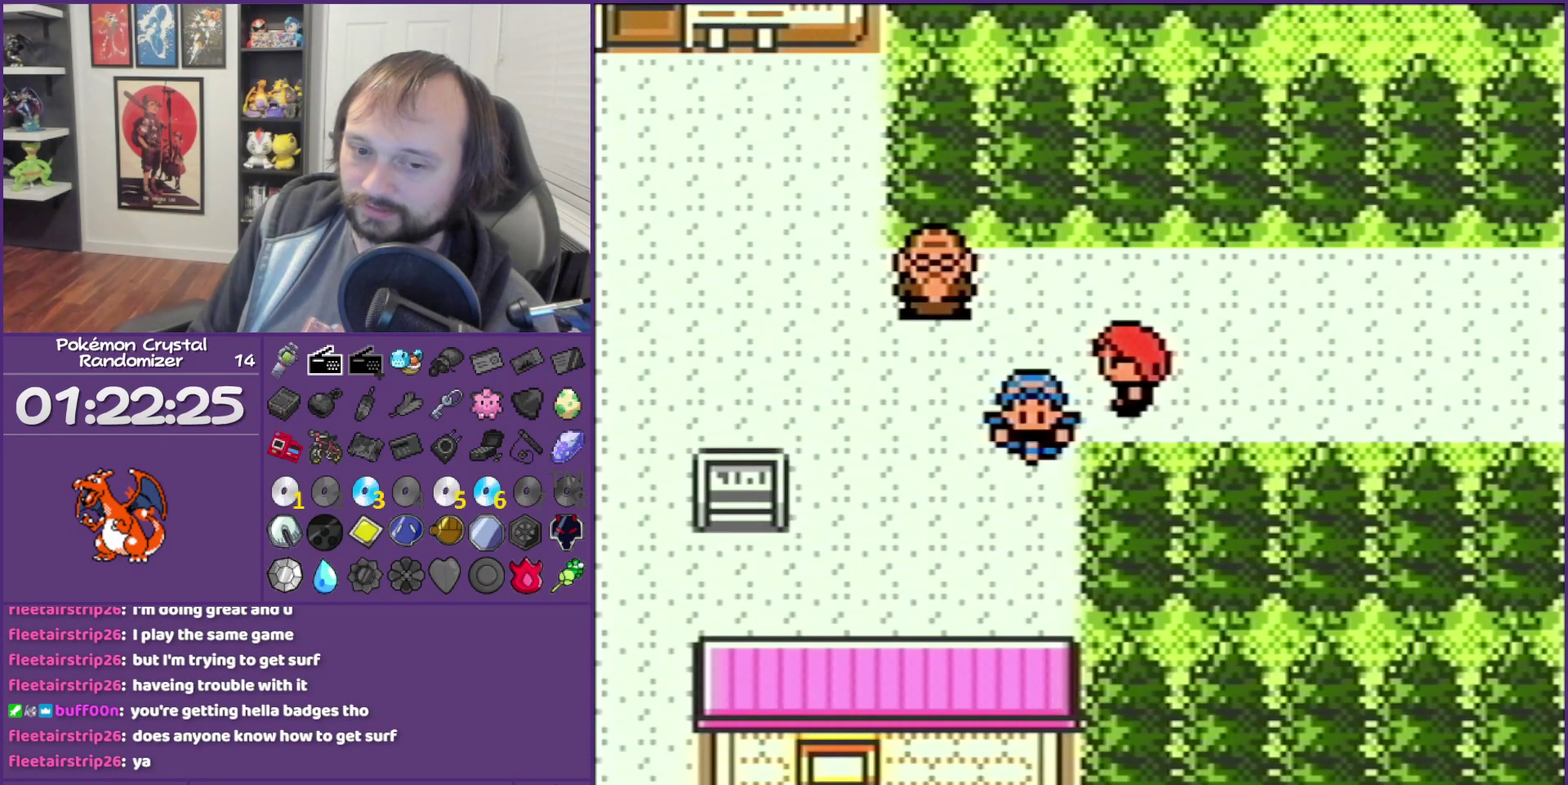
{"buttons": ["B"], "events": [[100, "DPAD_LEFT", "up"]]}
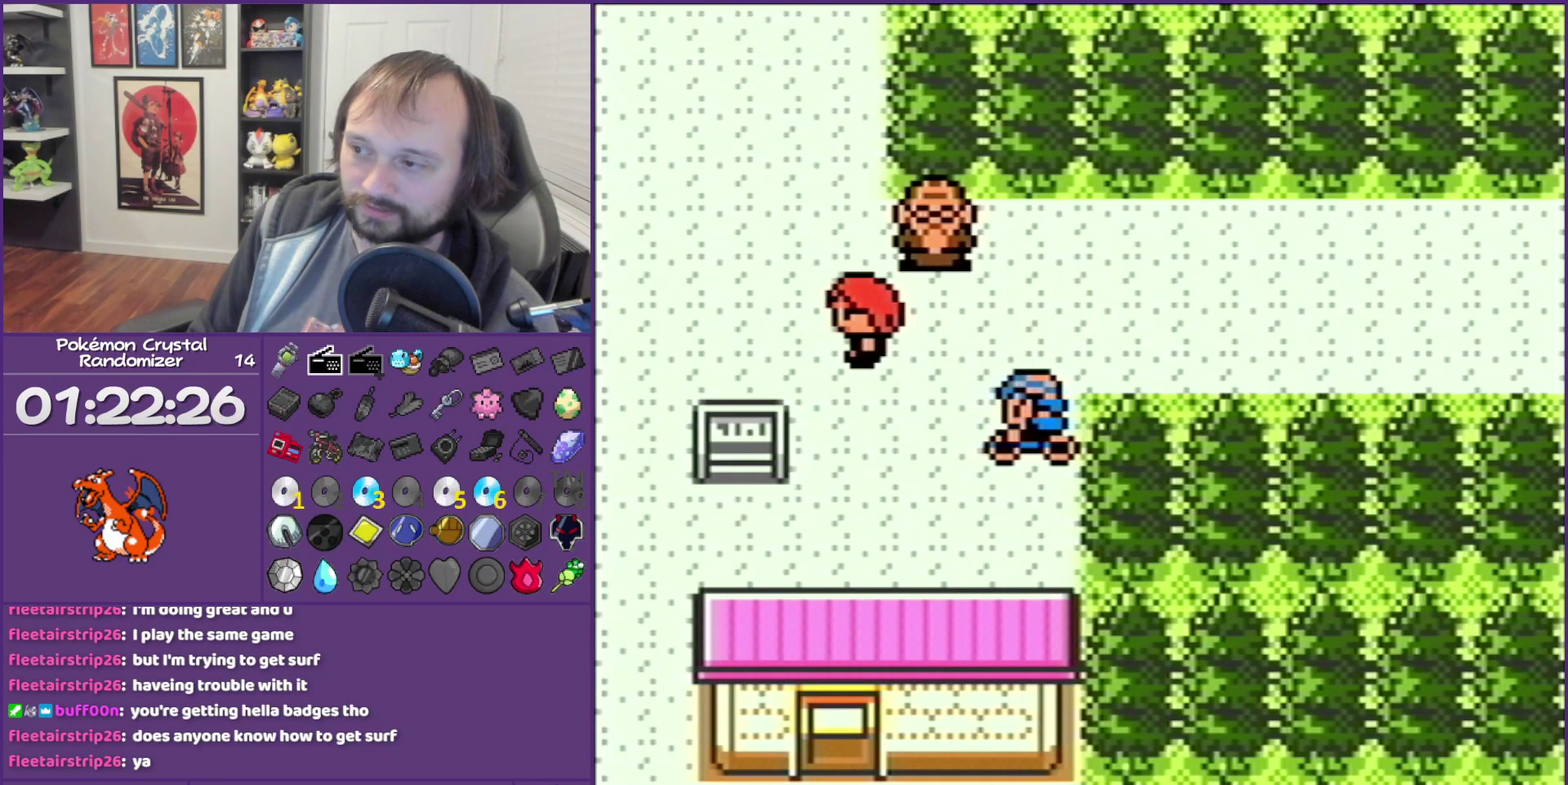
{"buttons": ["B"], "events": [[100, "DPAD_LEFT", "down"], [417, "DPAD_LEFT", "up"]]}
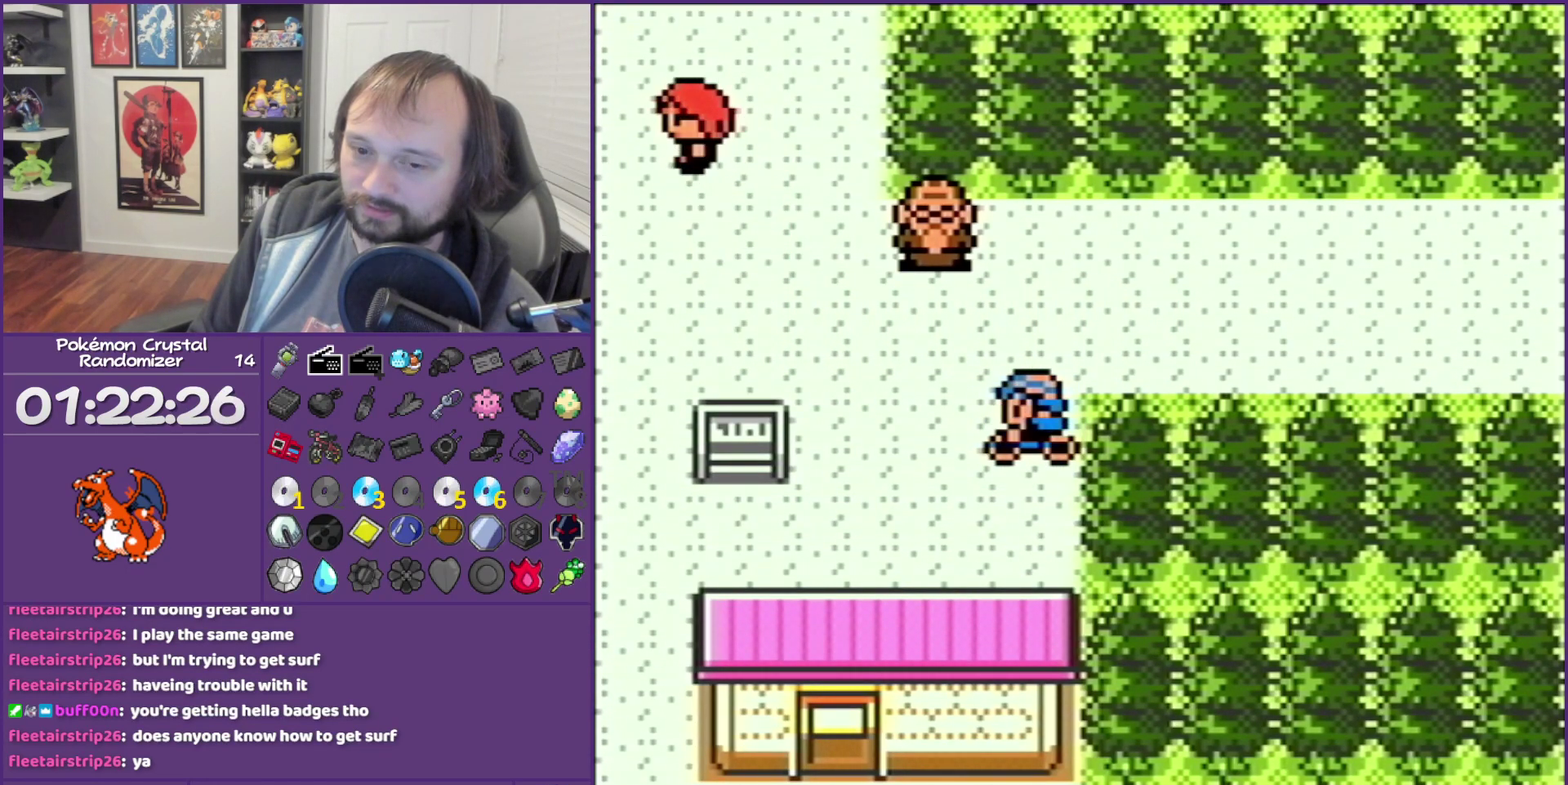
{"buttons": ["B"], "events": []}
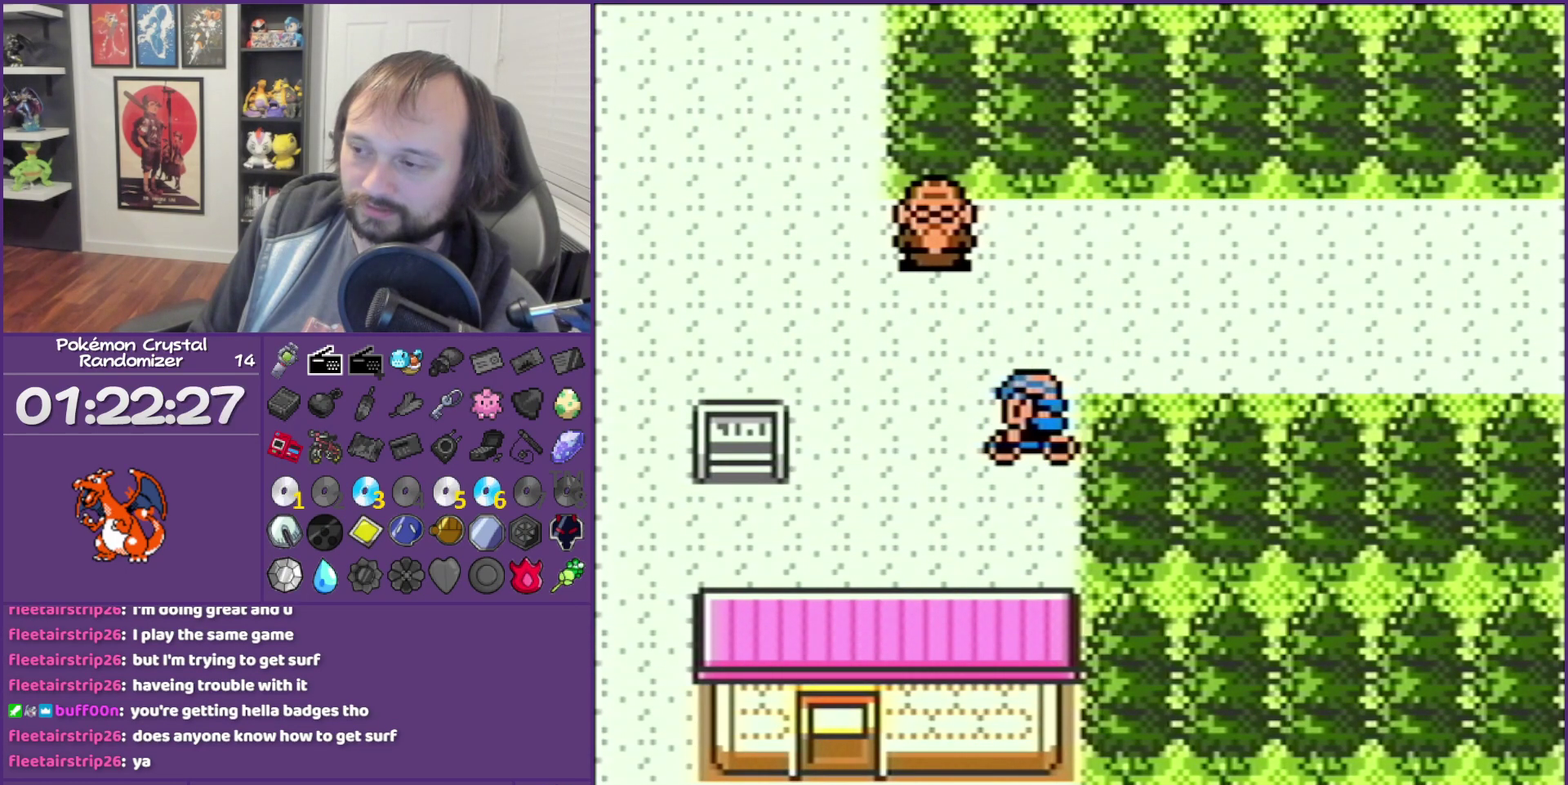
{"buttons": ["B", "DPAD_DOWN", "DPAD_LEFT"], "events": [[33, "DPAD_DOWN", "down"], [167, "DPAD_DOWN", "up"], [167, "DPAD_LEFT", "down"], [383, "DPAD_DOWN", "down"]]}